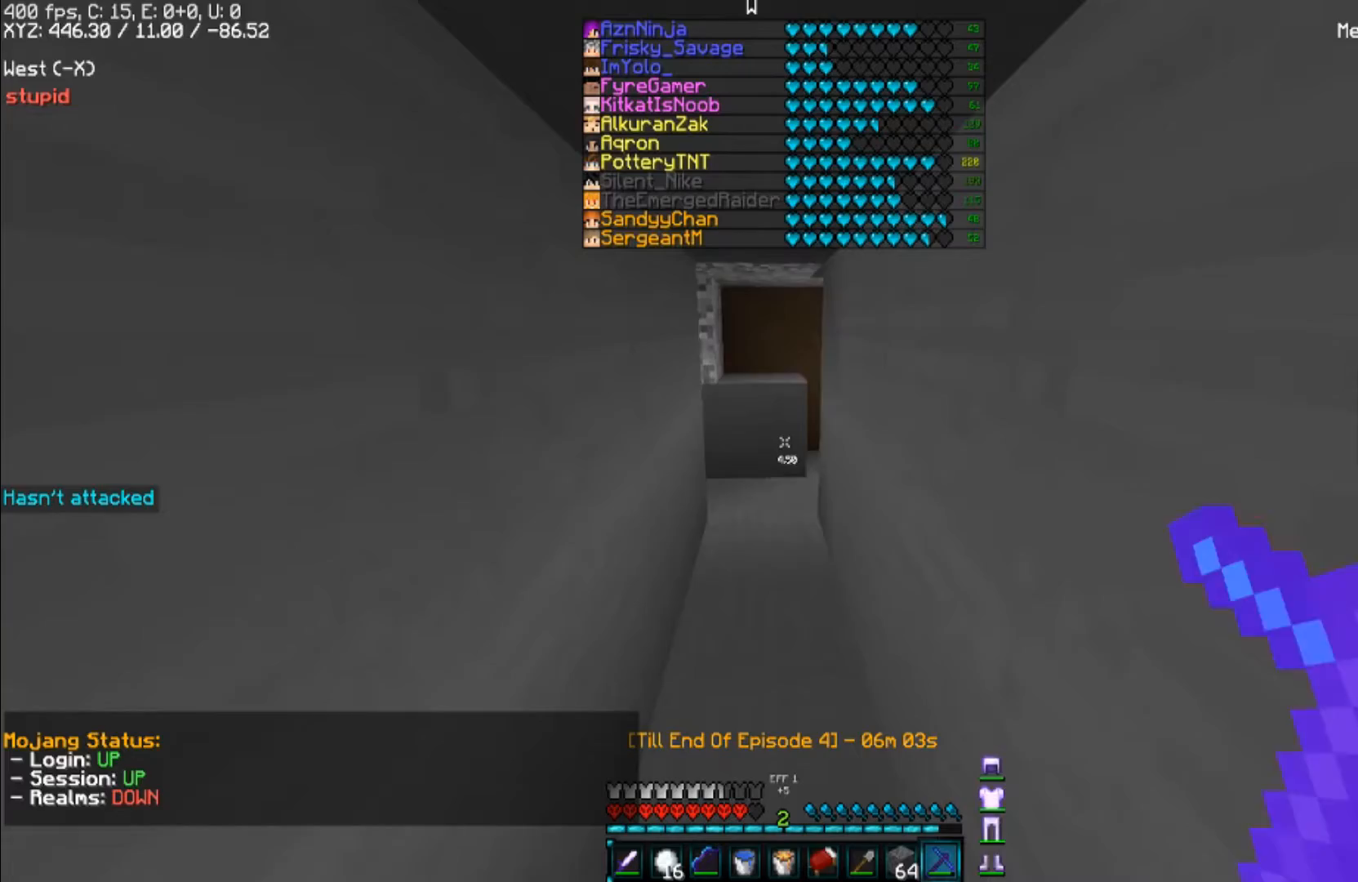
Gameplay with keyboard and mouse; each line is a JSON object with the keys and mouse buttons held at the frame after it. "events" lists presses ("down") and releases ("up") of "a", "d", "s", "space", "w", "mouse_left" and "mouse_right" between this image and that frame as [ms after this image, input, new state], when the widget could be followed in between. "mouse_left", "mouse_right" = the "left", "right" buttons of the "mouse" list. No other keys are recorded. Fast repeated clicks can show as one long hold. Mouse movement is not recorded.
{"keys": ["w"], "mouse": [], "events": []}
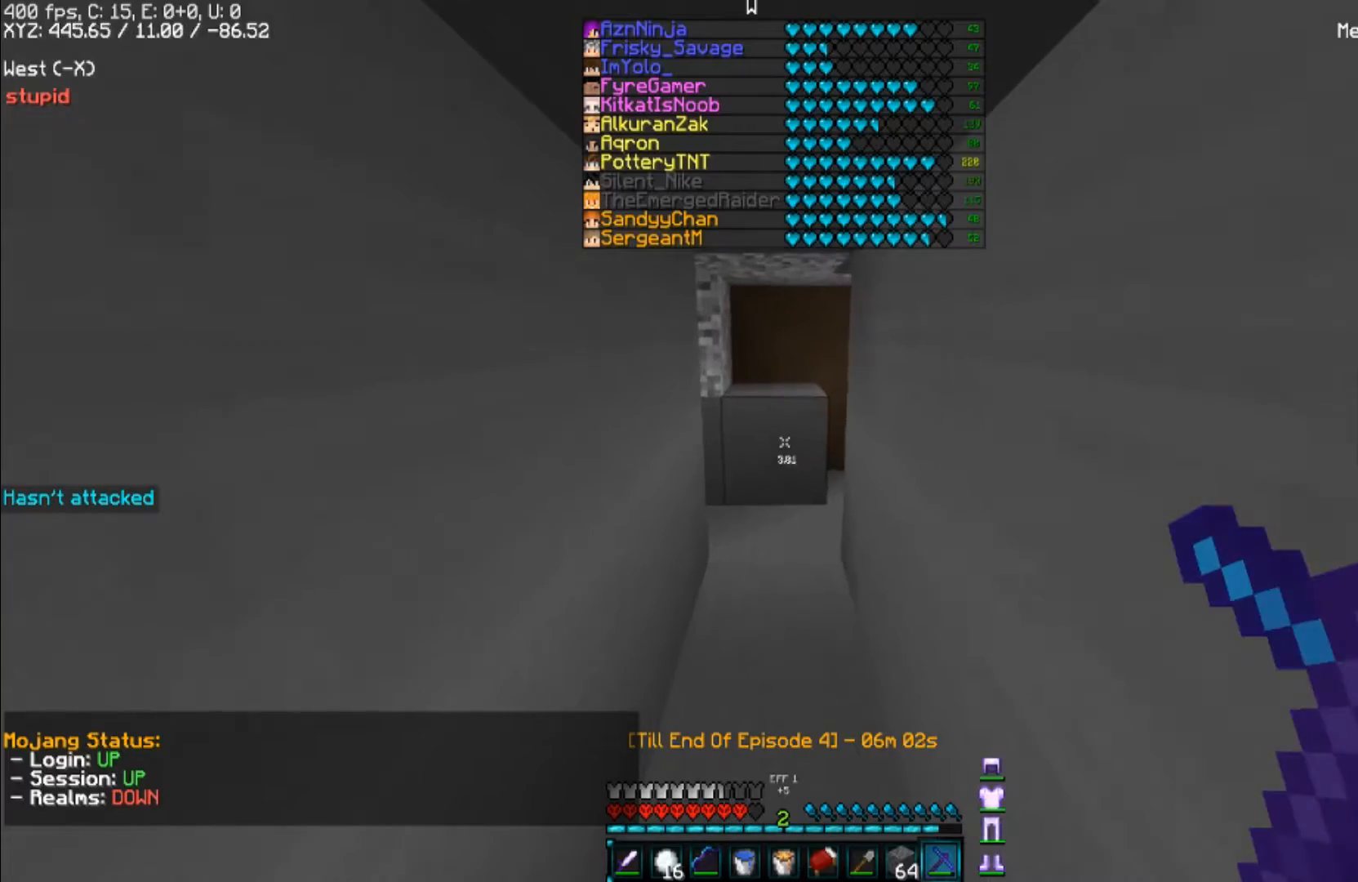
{"keys": ["w"], "mouse": [], "events": []}
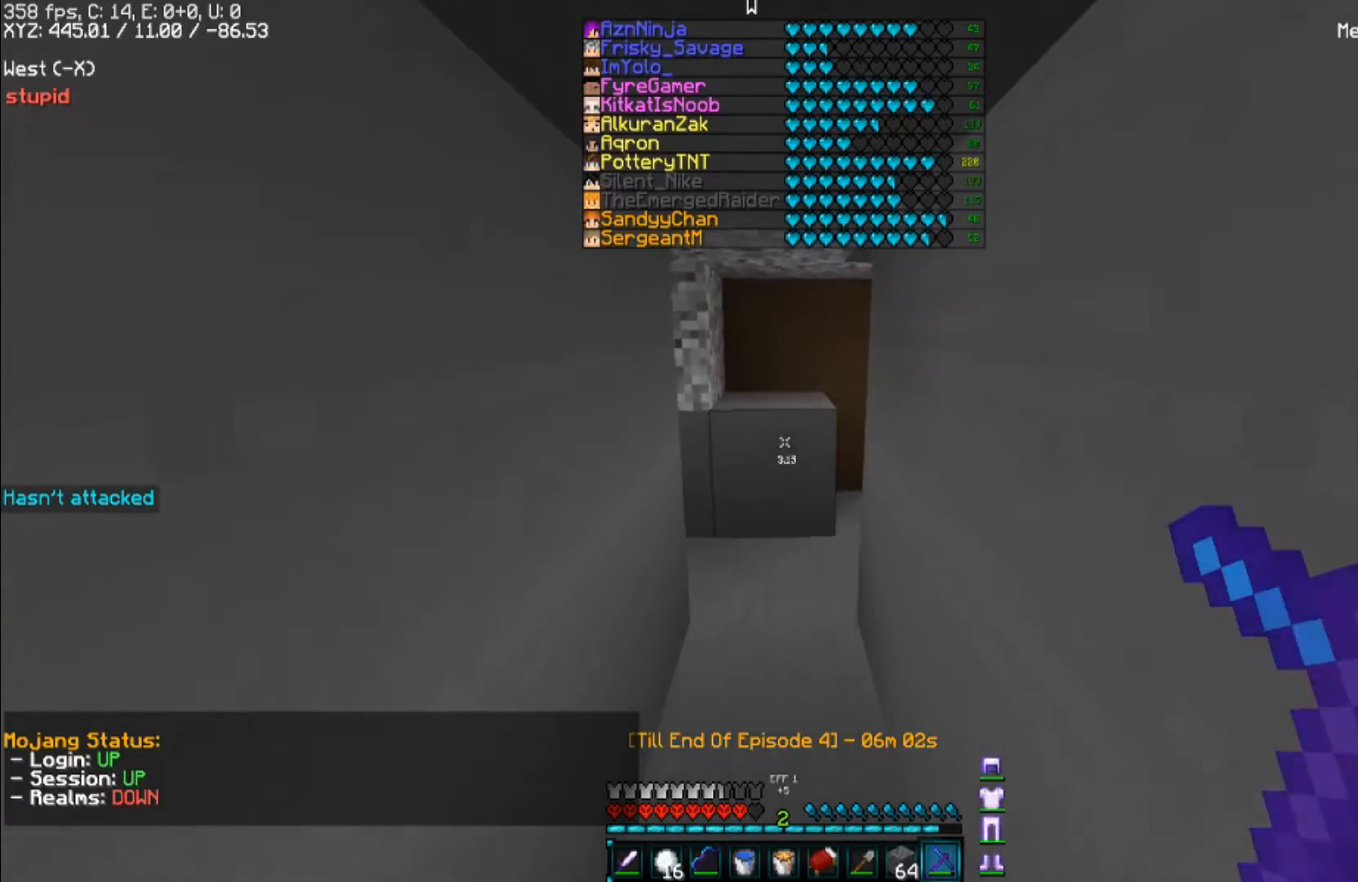
{"keys": ["w"], "mouse": [], "events": []}
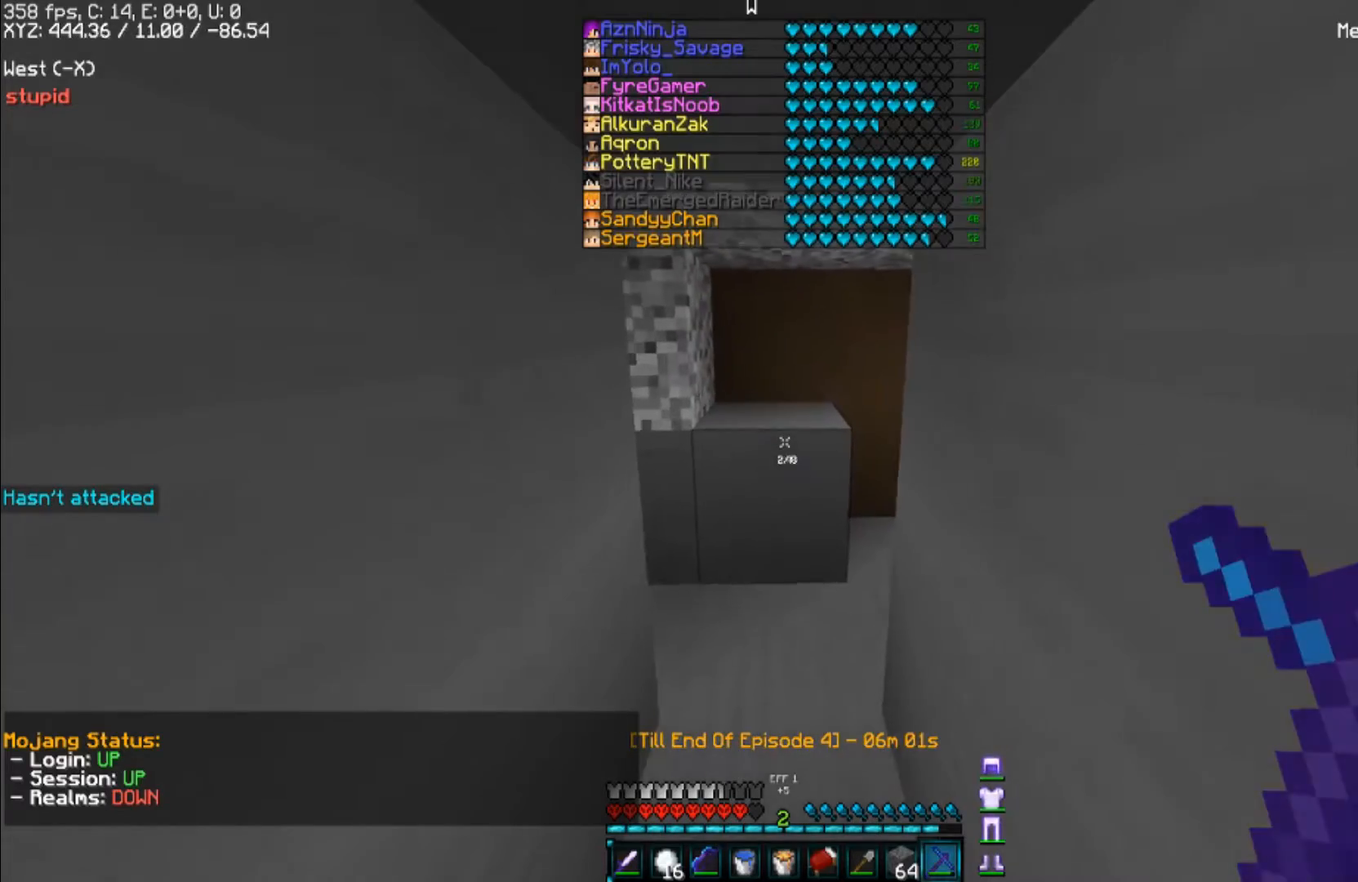
{"keys": ["w"], "mouse": [], "events": []}
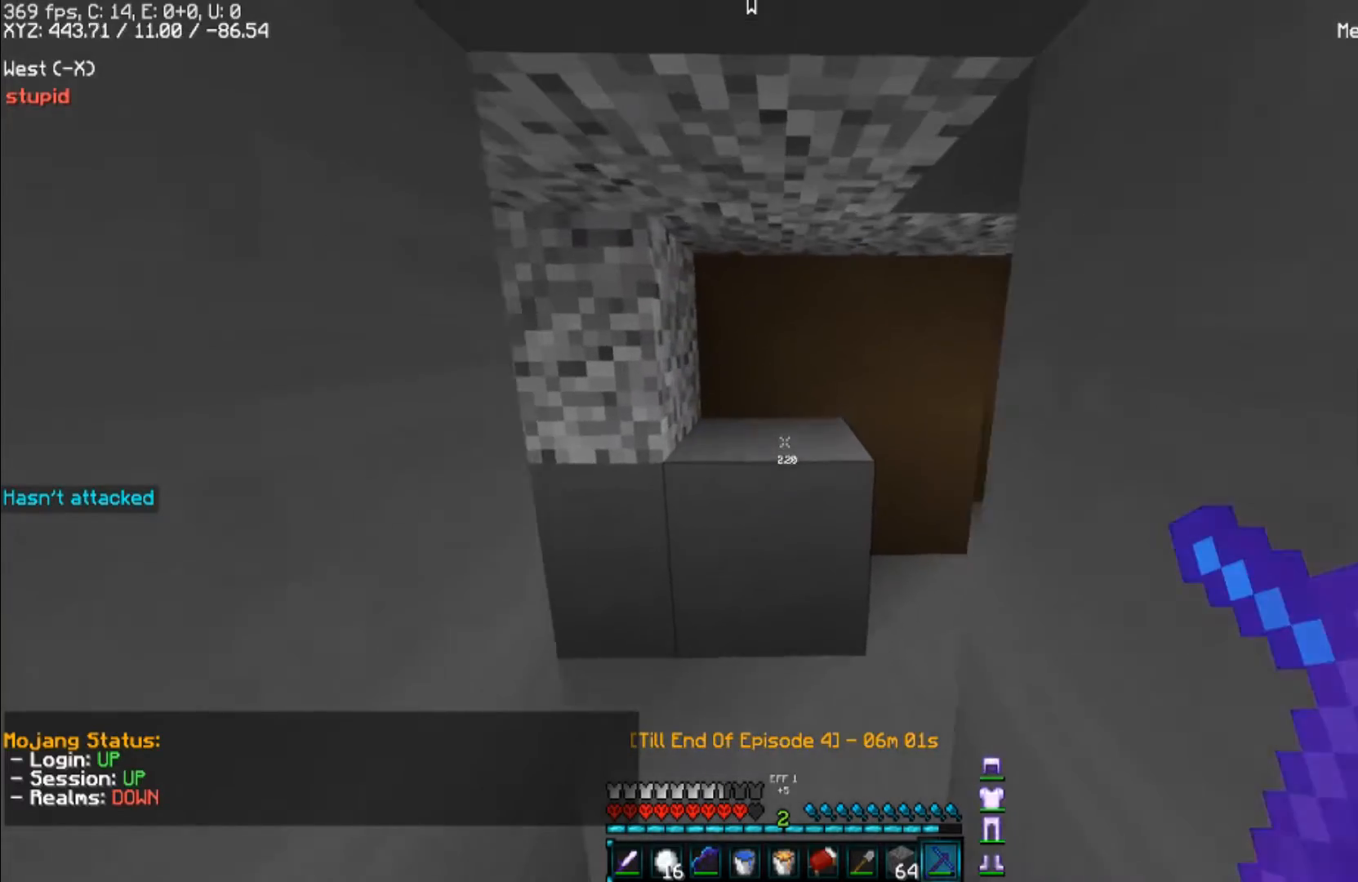
{"keys": ["d", "w"], "mouse": [], "events": [[233, "d", "down"]]}
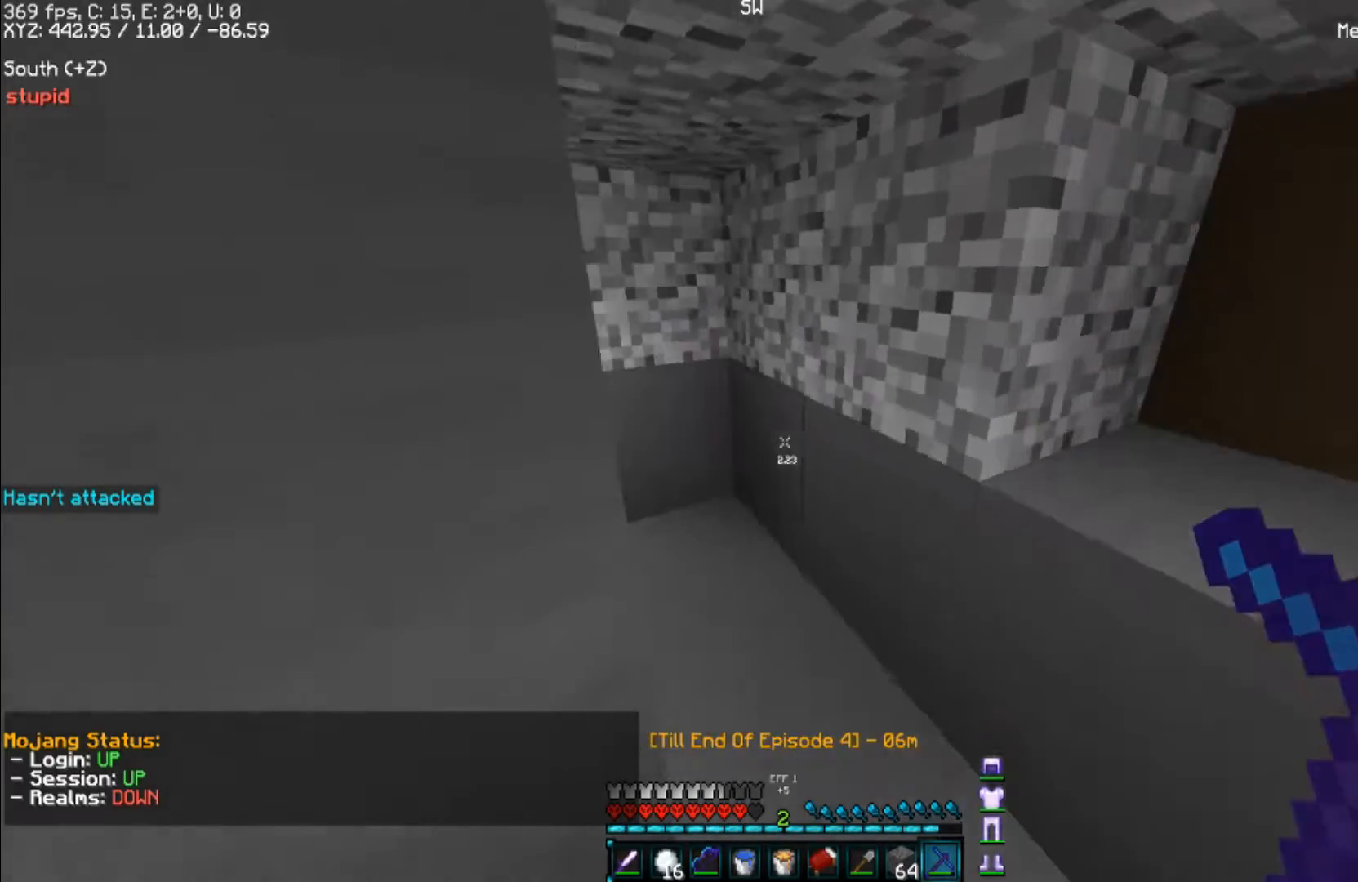
{"keys": [], "mouse": [], "events": [[200, "w", "up"], [233, "d", "up"]]}
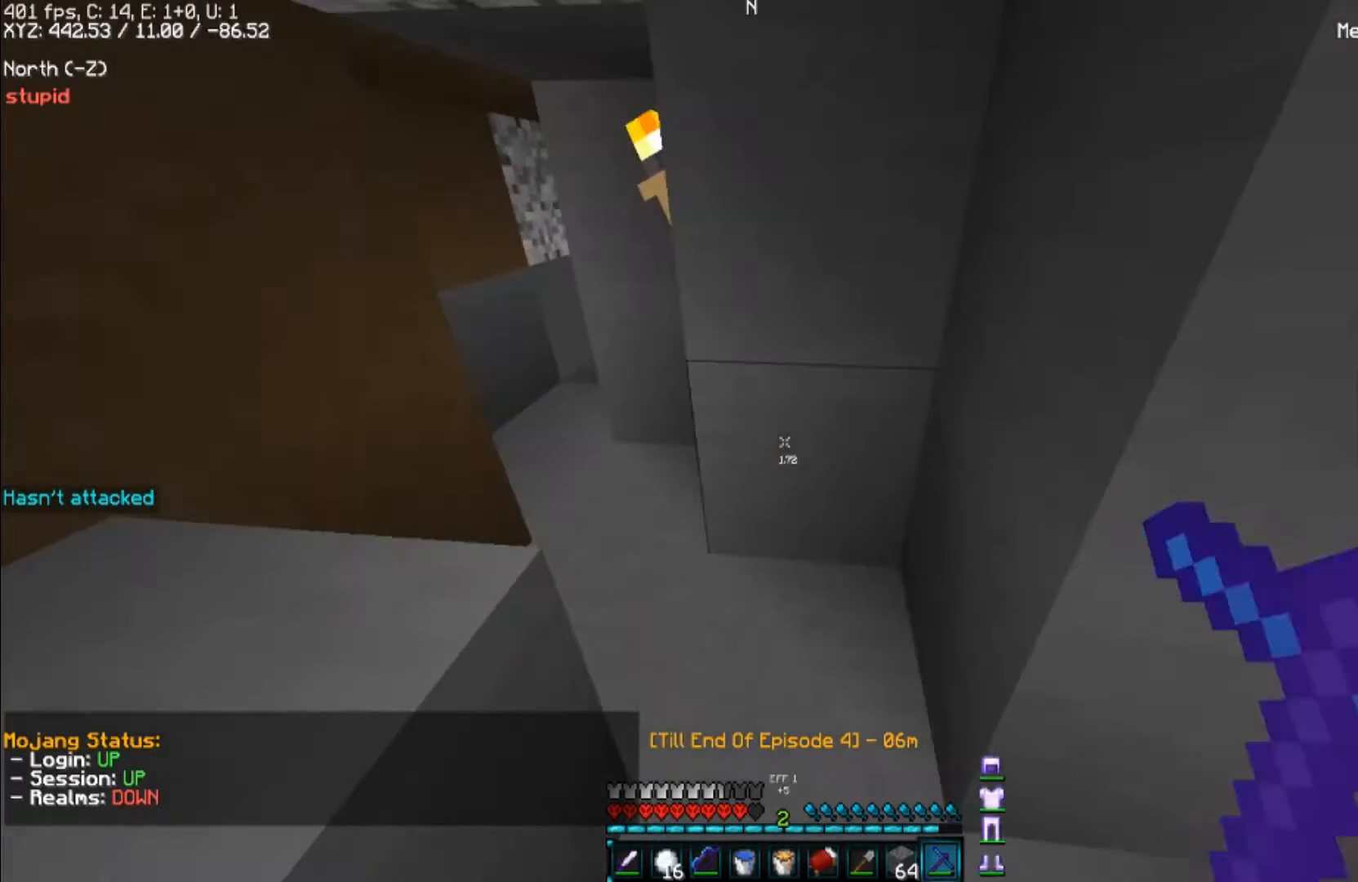
{"keys": [], "mouse": [], "events": [[33, "a", "down"], [133, "s", "down"], [400, "a", "up"], [467, "s", "up"]]}
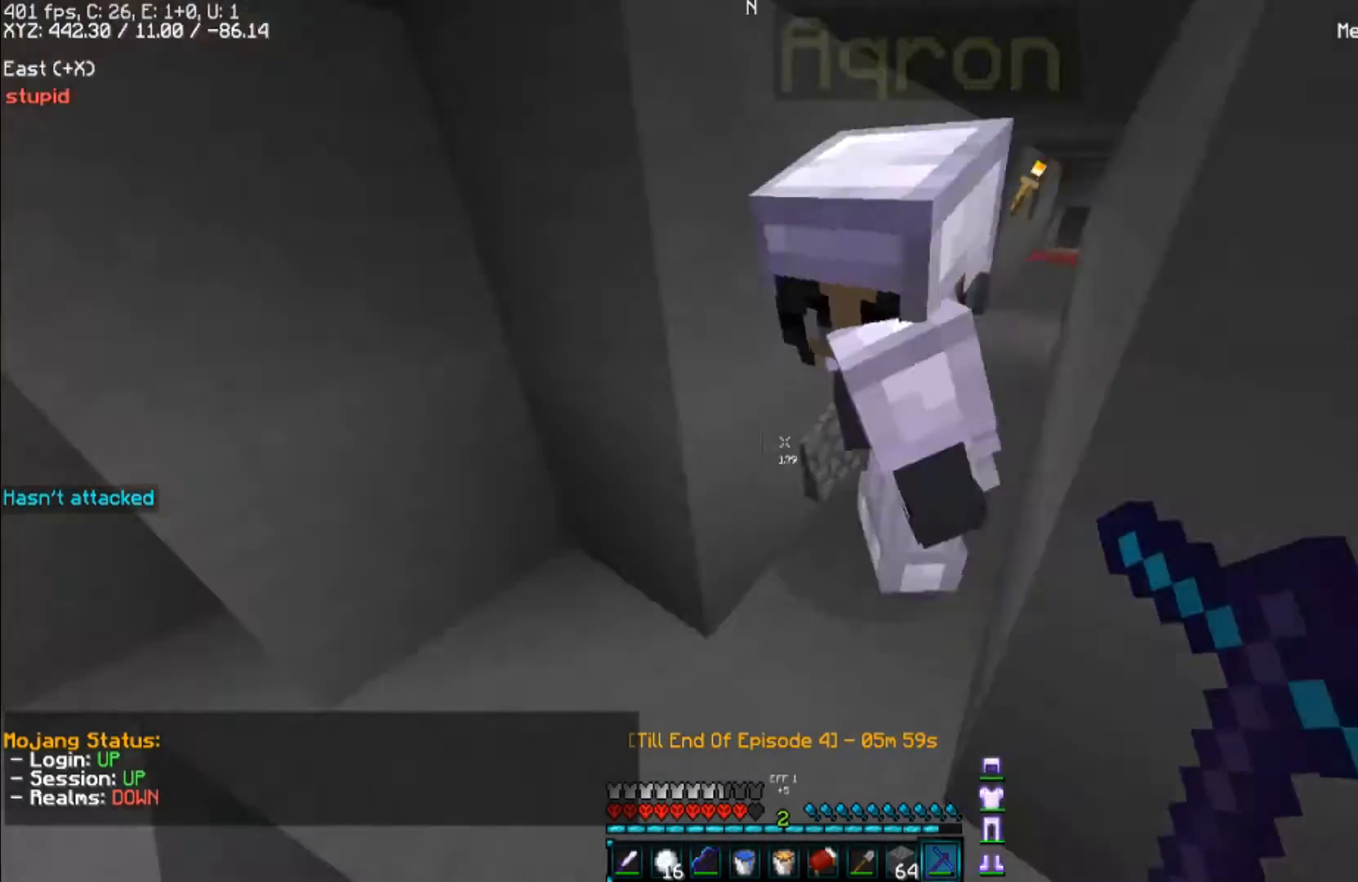
{"keys": ["d", "w"], "mouse": [], "events": [[100, "d", "down"], [100, "w", "down"]]}
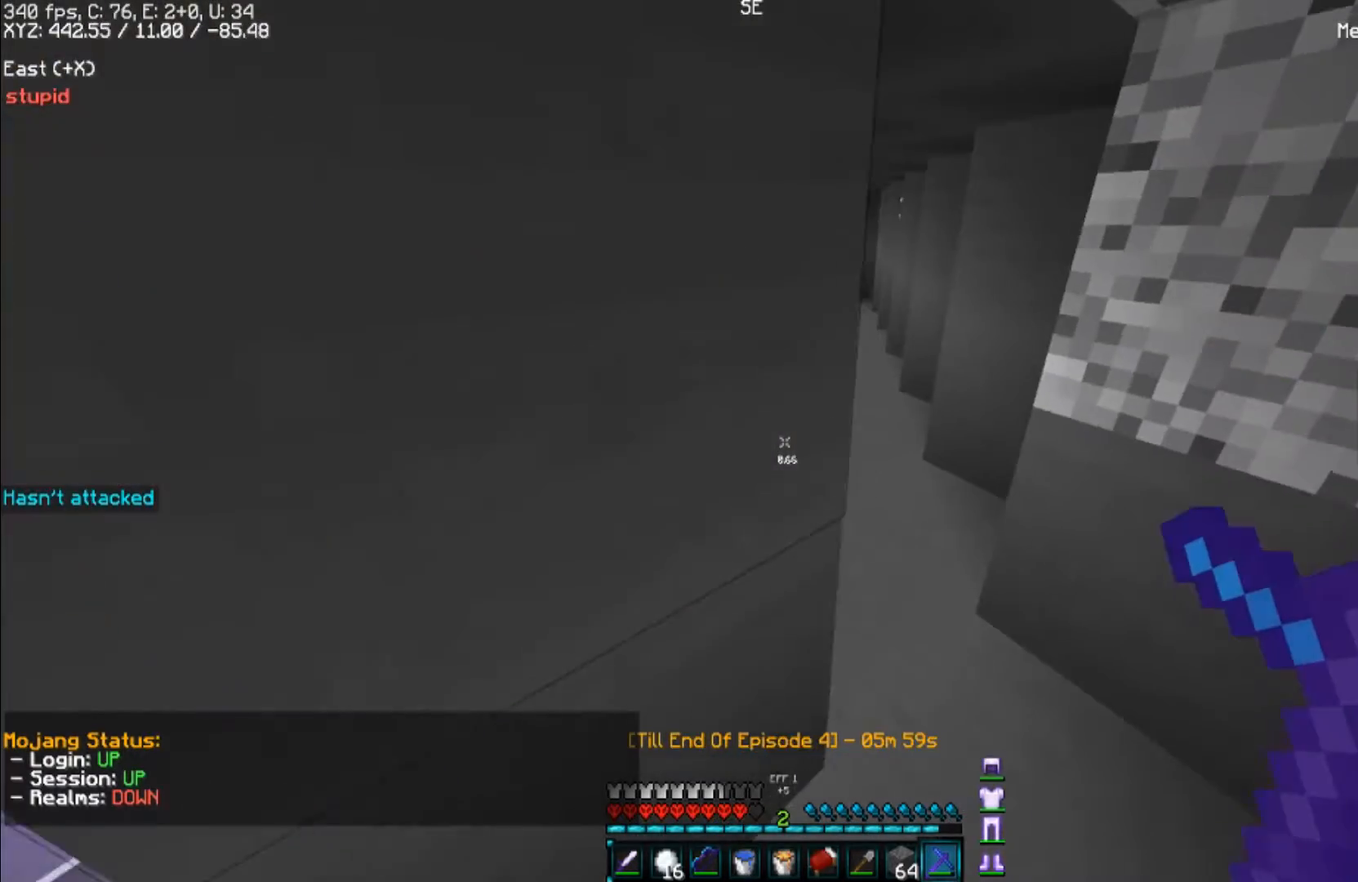
{"keys": ["w"], "mouse": [], "events": [[333, "d", "up"]]}
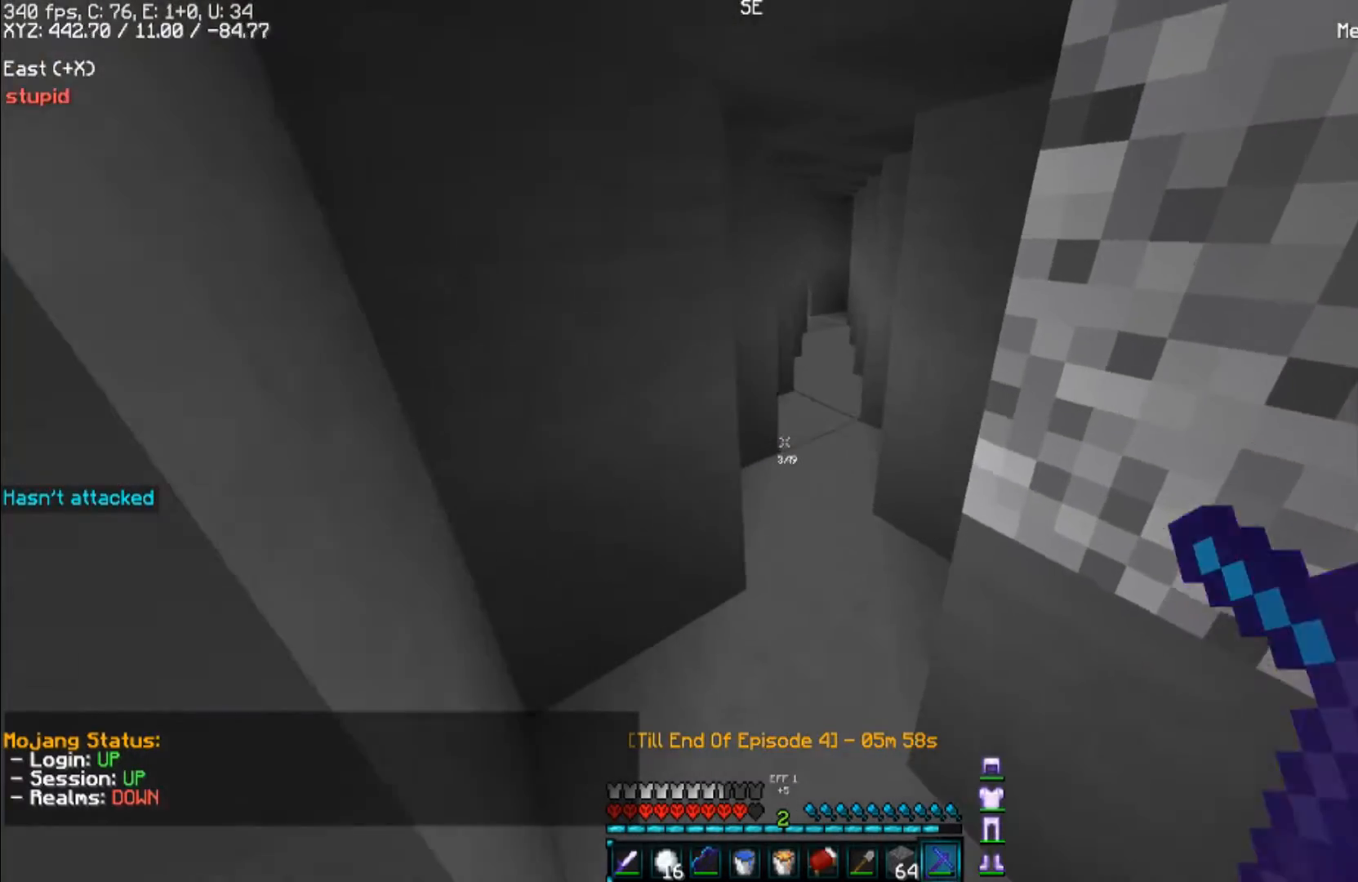
{"keys": ["w"], "mouse": [], "events": []}
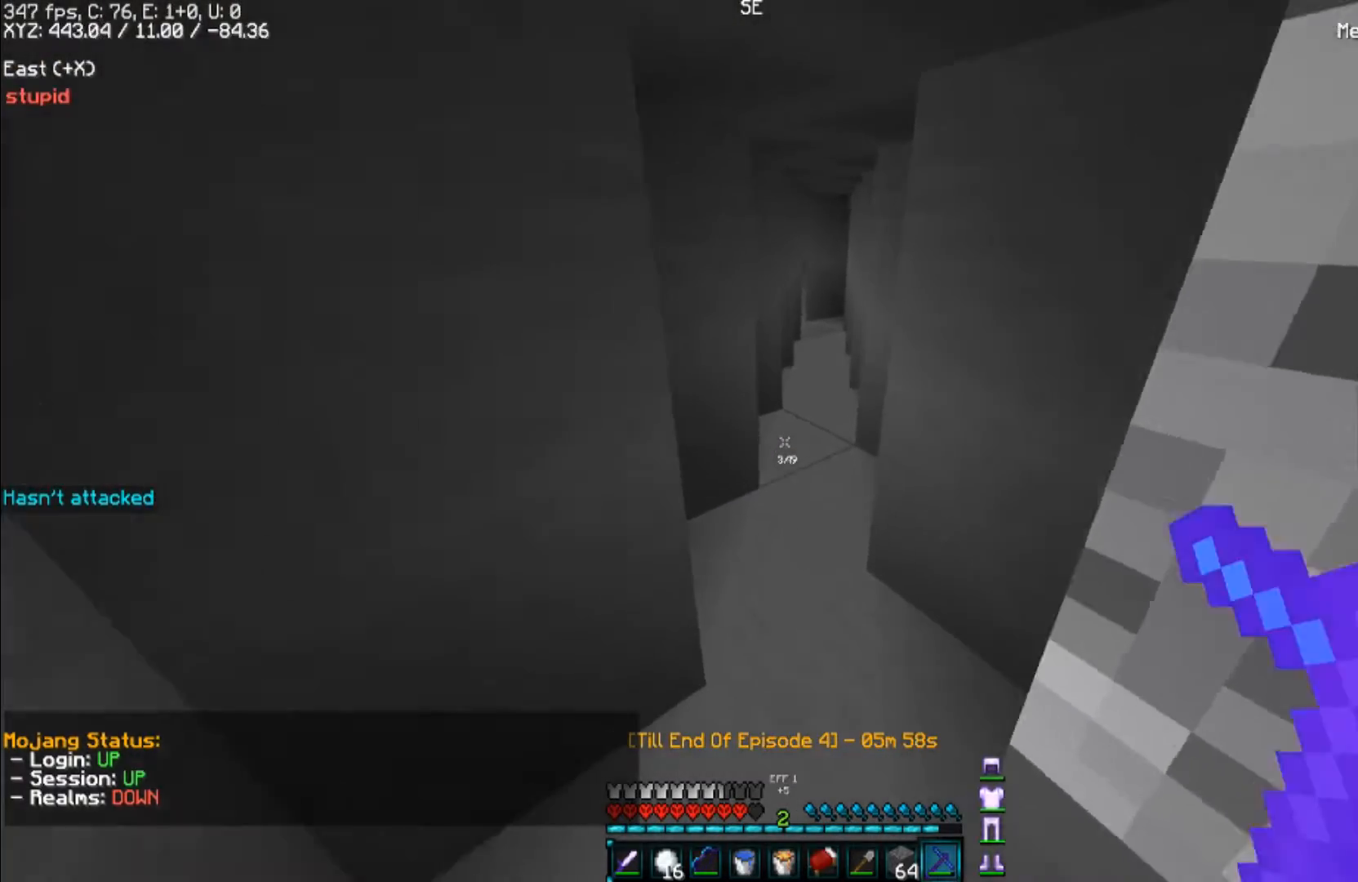
{"keys": ["d", "w"], "mouse": [], "events": [[367, "d", "down"]]}
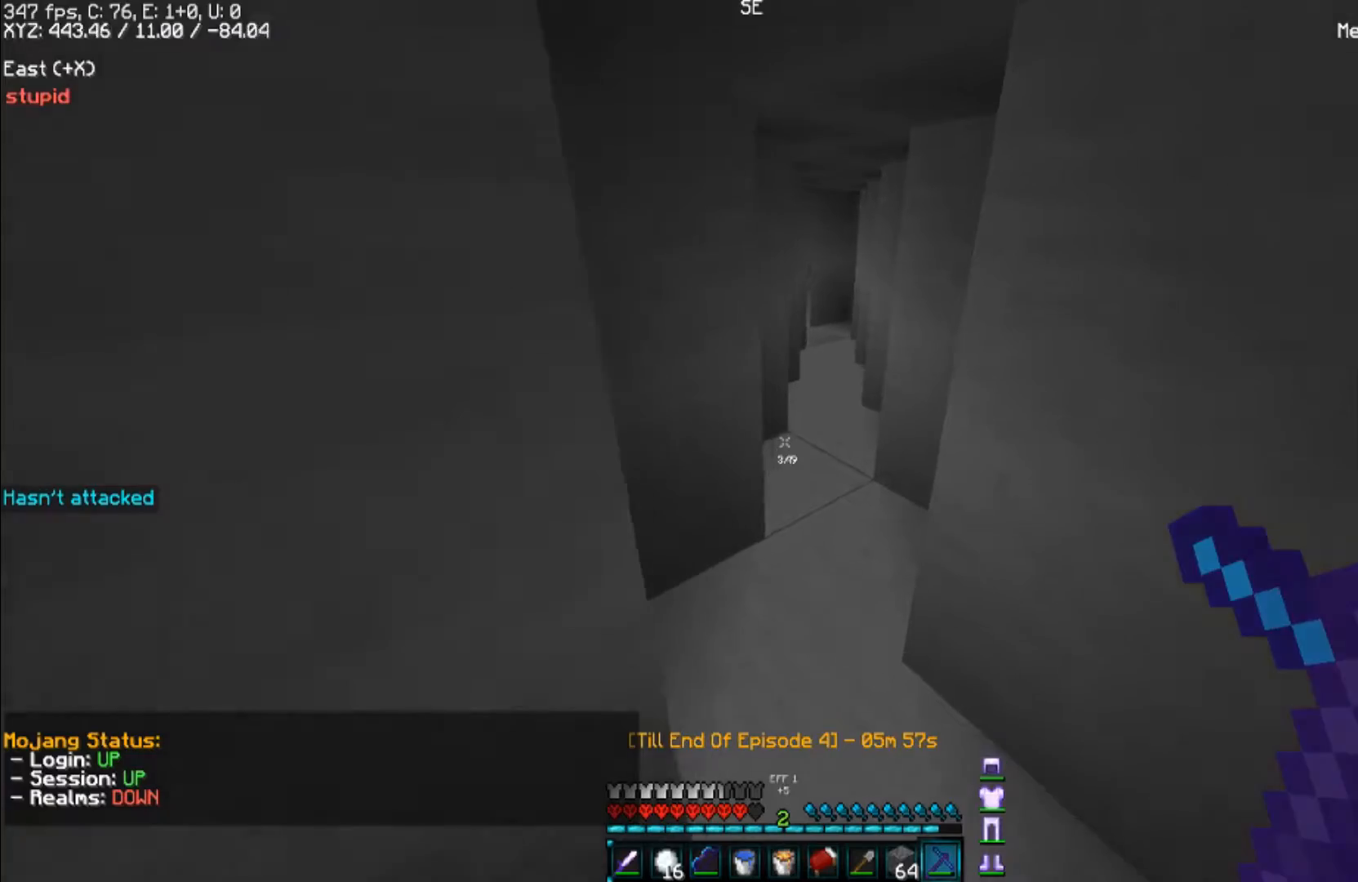
{"keys": ["w"], "mouse": [], "events": [[200, "d", "up"]]}
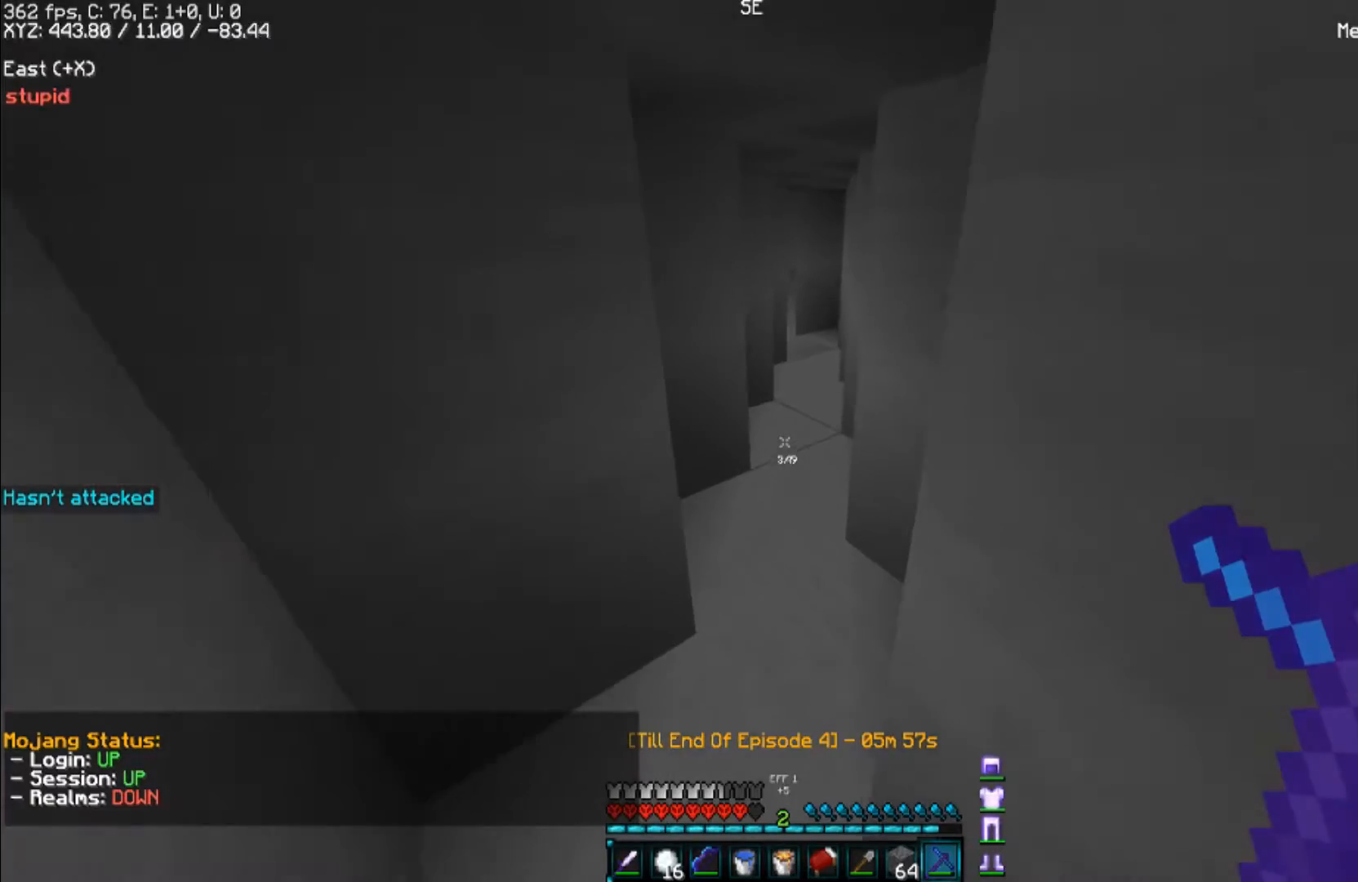
{"keys": ["w"], "mouse": [], "events": []}
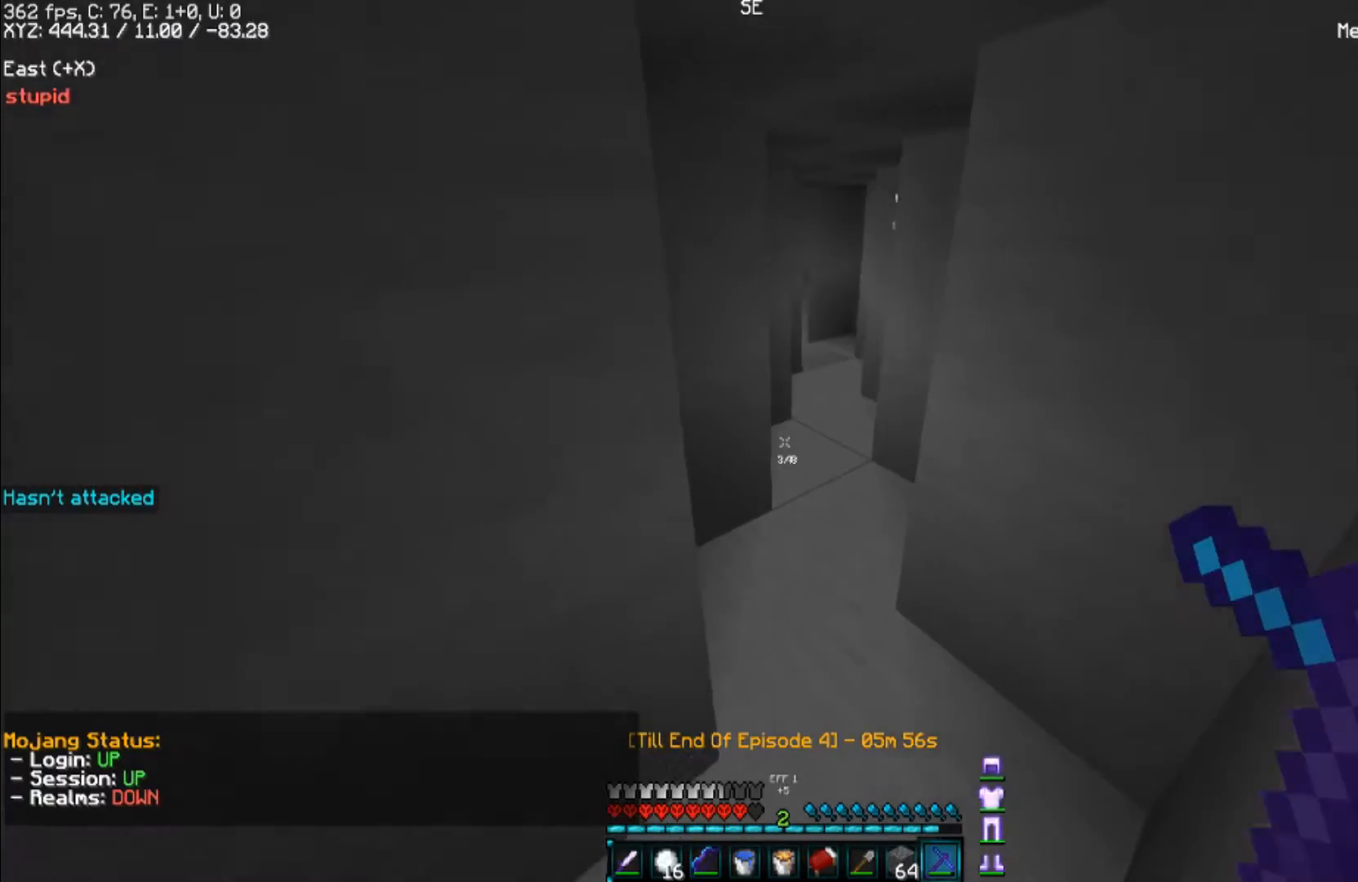
{"keys": ["w"], "mouse": [], "events": [[67, "d", "down"], [333, "d", "up"]]}
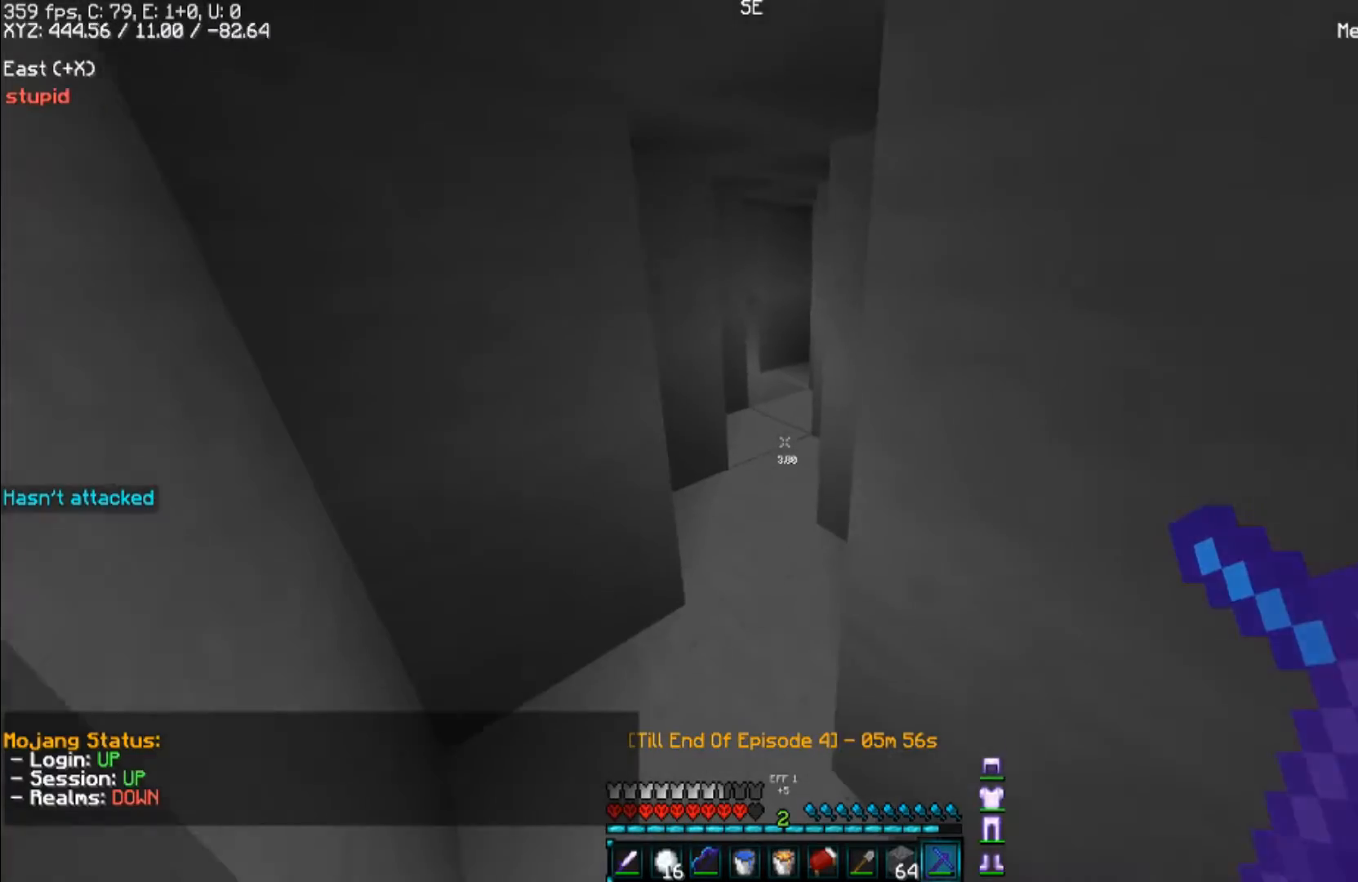
{"keys": ["w"], "mouse": [], "events": []}
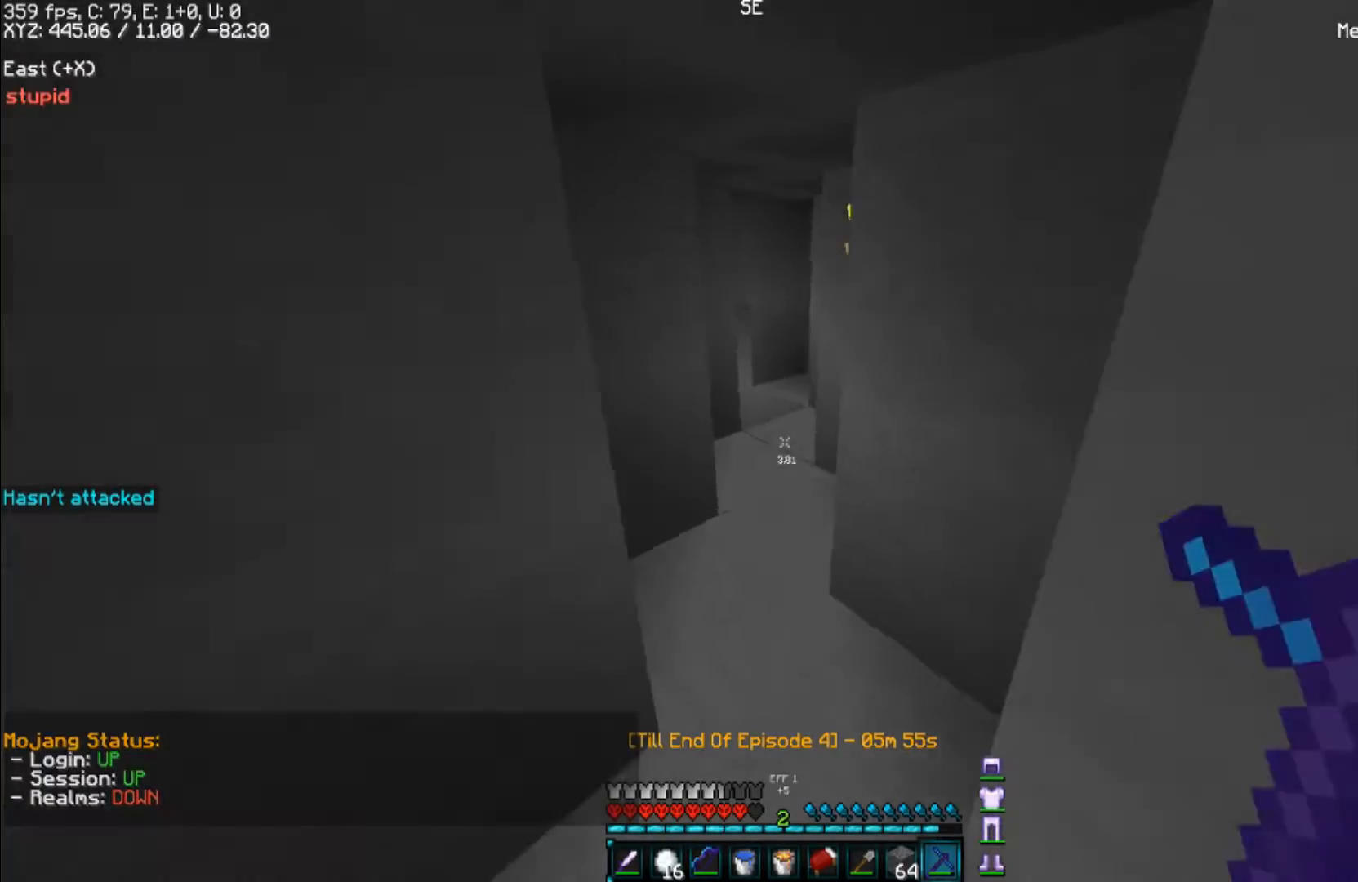
{"keys": ["a", "s"], "mouse": [], "events": [[100, "a", "down"], [200, "w", "up"], [300, "s", "down"]]}
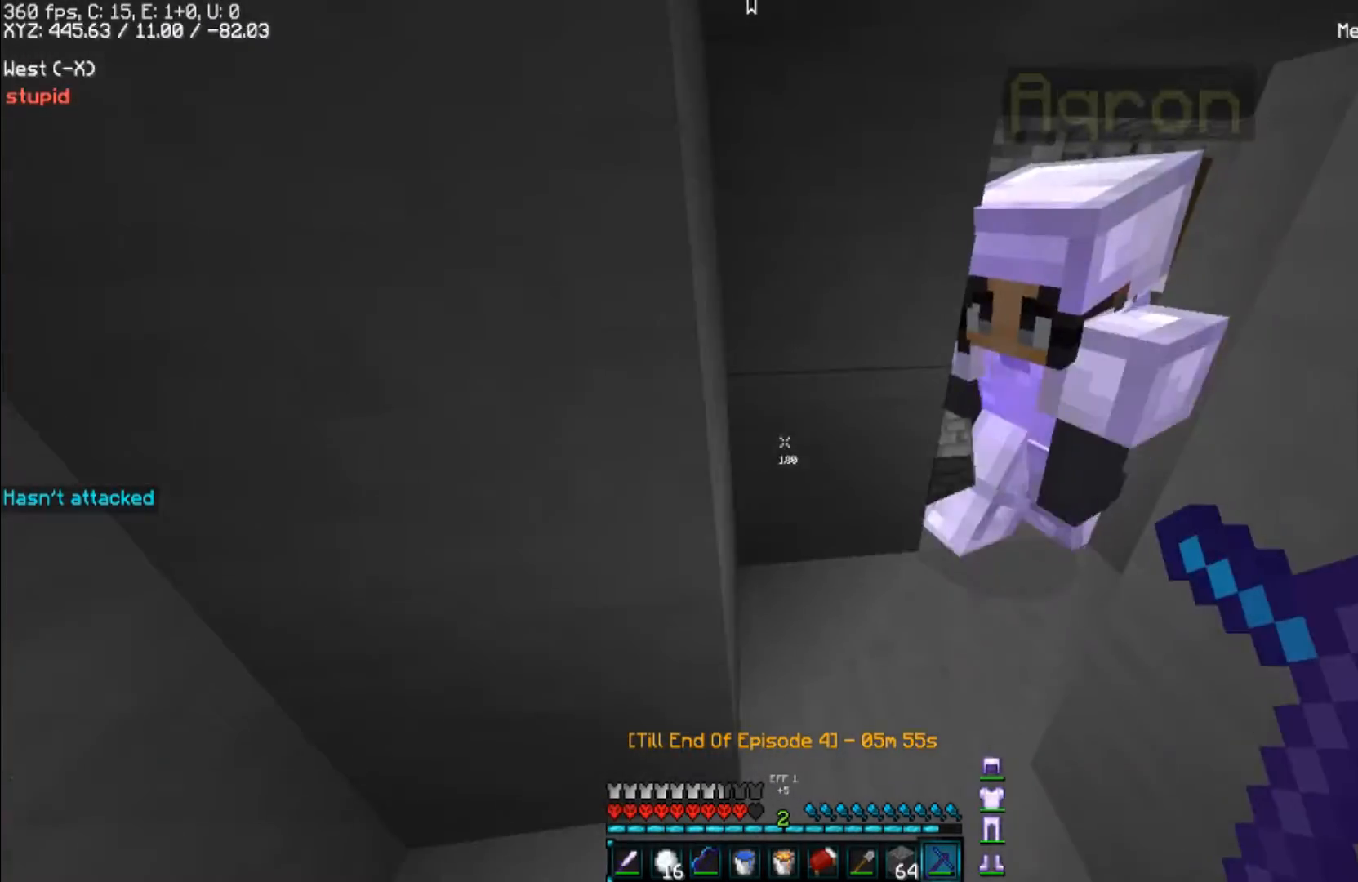
{"keys": ["a", "s"], "mouse": [], "events": []}
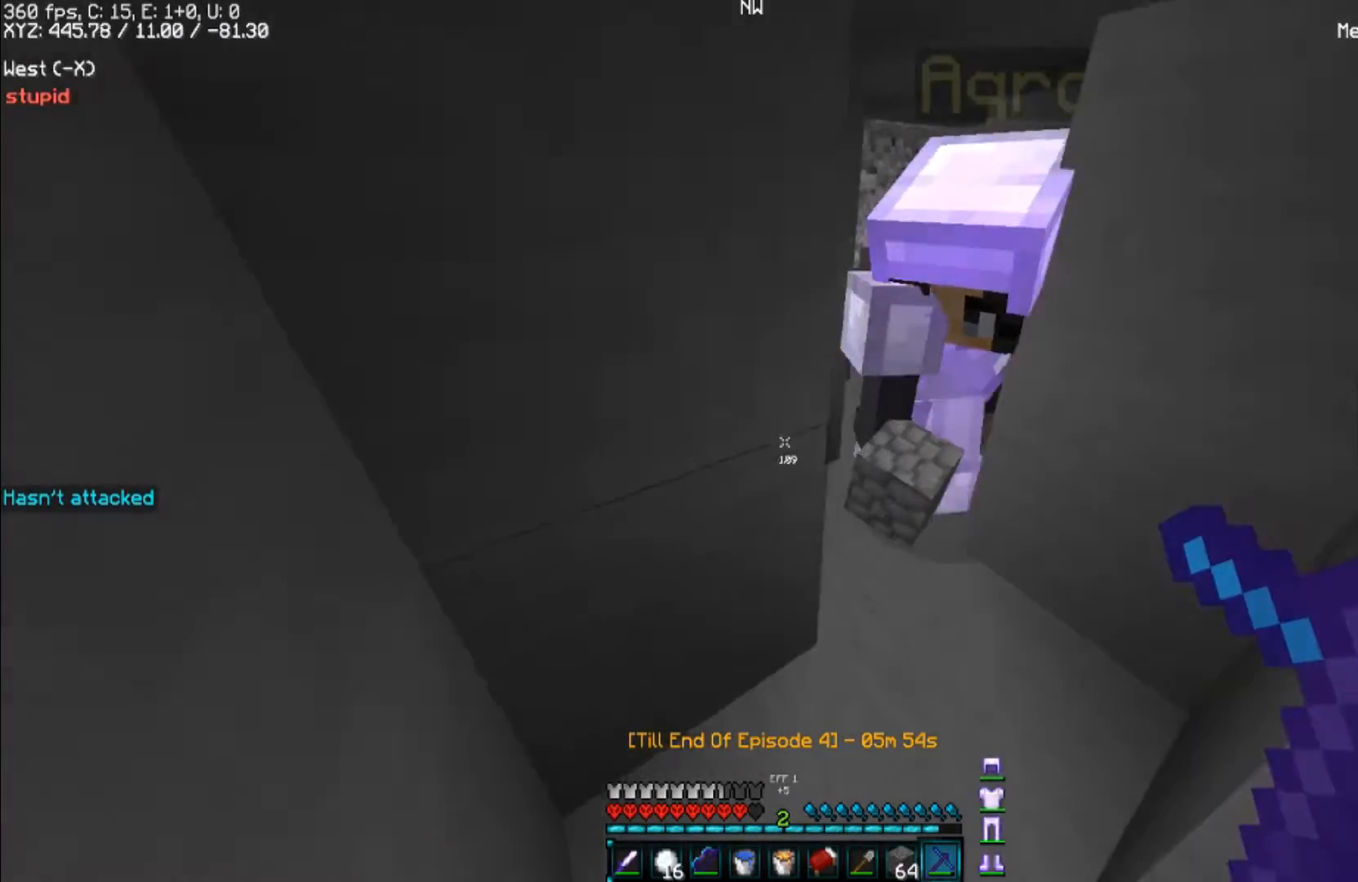
{"keys": [], "mouse": [], "events": [[67, "a", "up"], [67, "s", "up"], [167, "w", "down"], [467, "w", "up"]]}
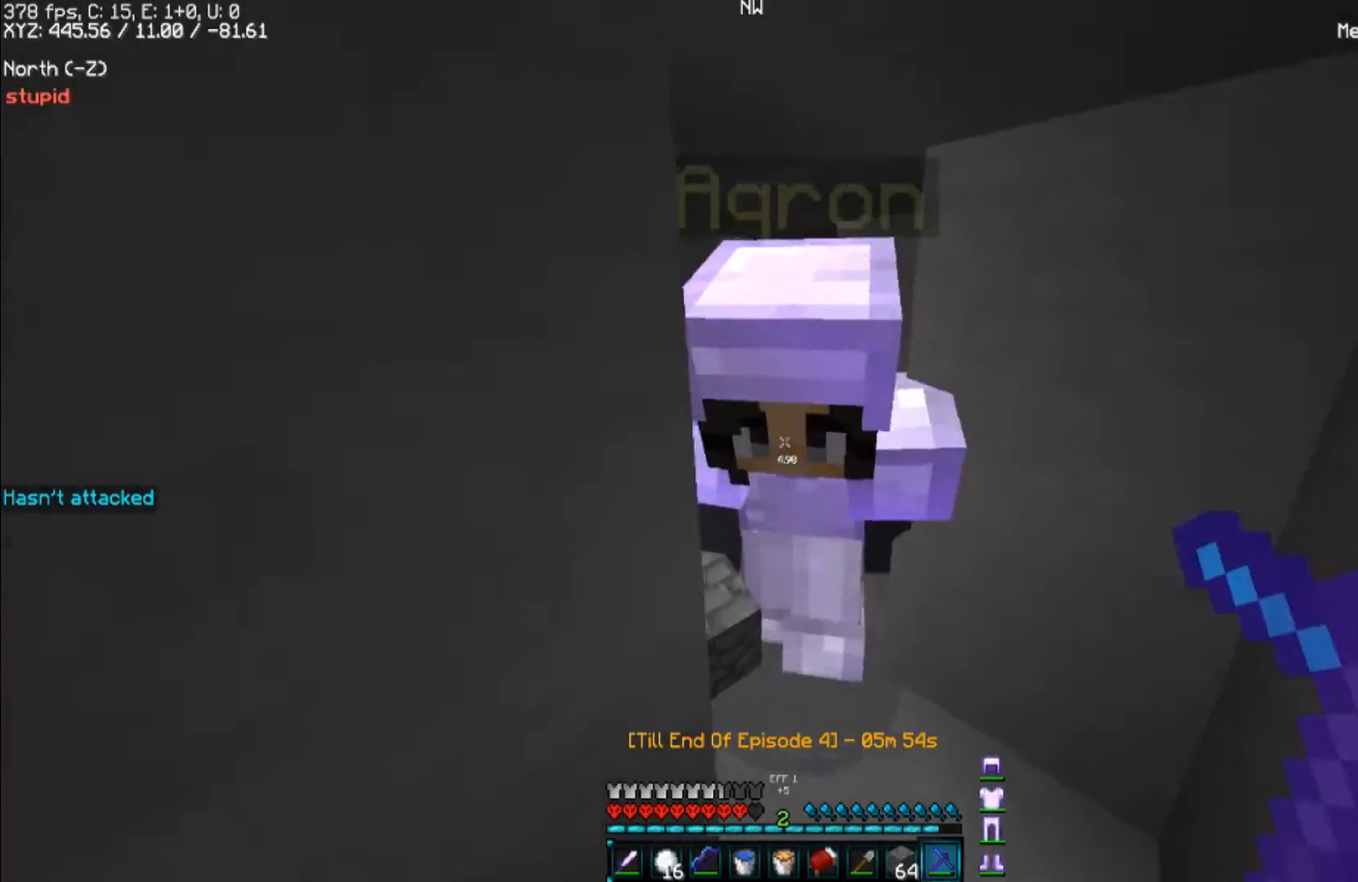
{"keys": ["a", "w"], "mouse": [], "events": [[167, "a", "down"], [267, "w", "down"]]}
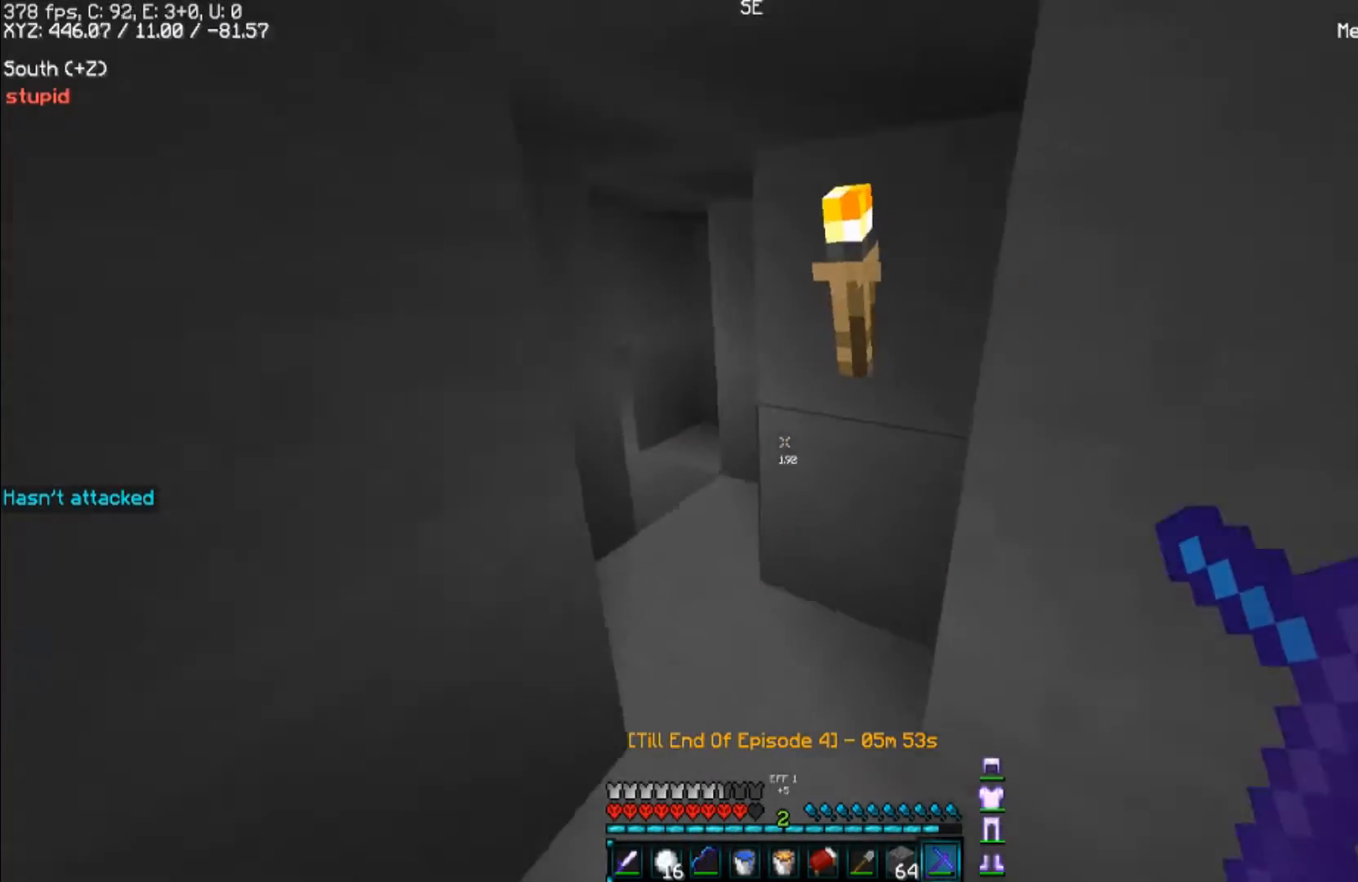
{"keys": ["w"], "mouse": [], "events": [[33, "a", "up"], [167, "a", "down"], [300, "a", "up"]]}
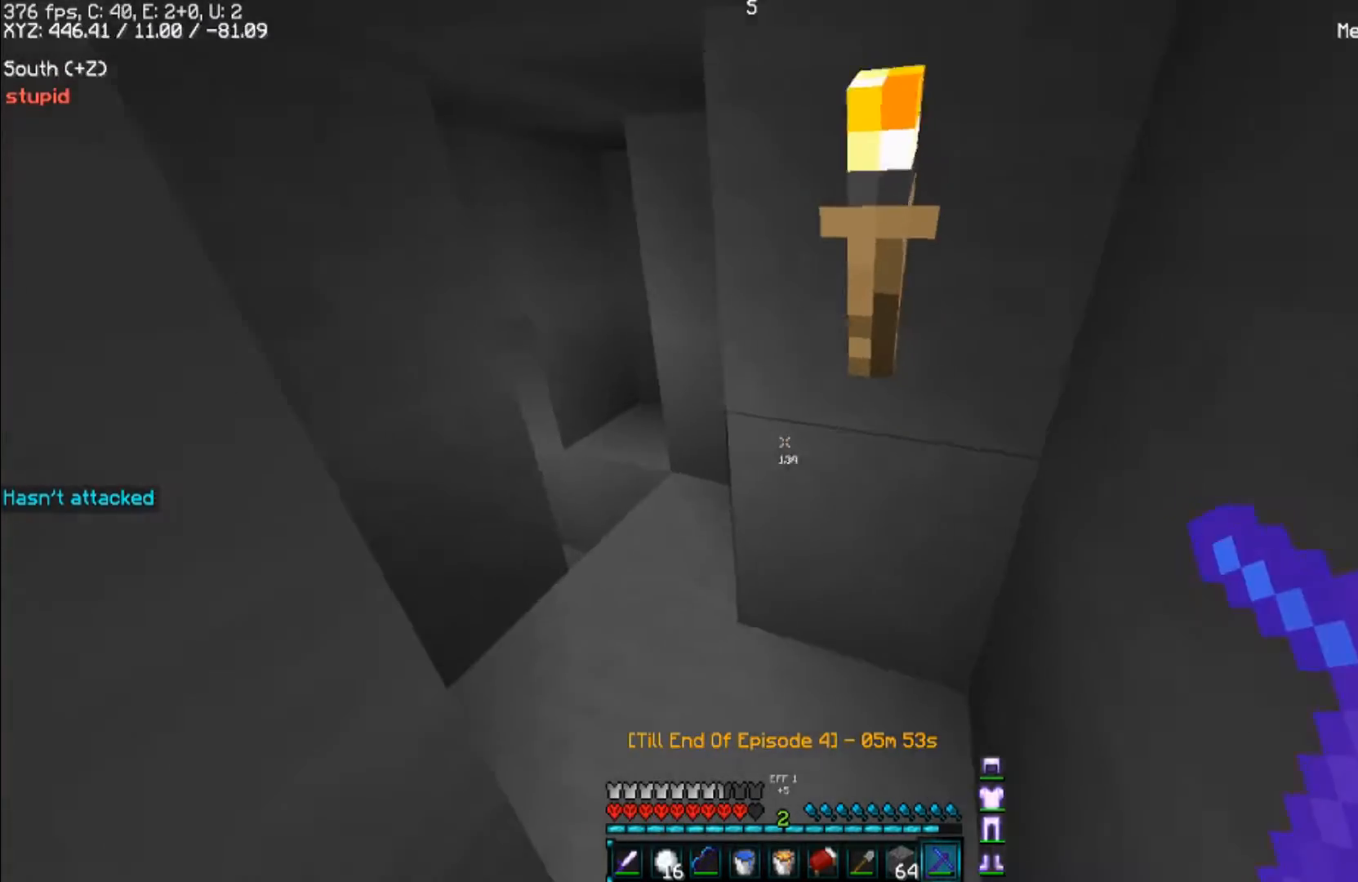
{"keys": ["a", "w"], "mouse": [], "events": [[367, "a", "down"]]}
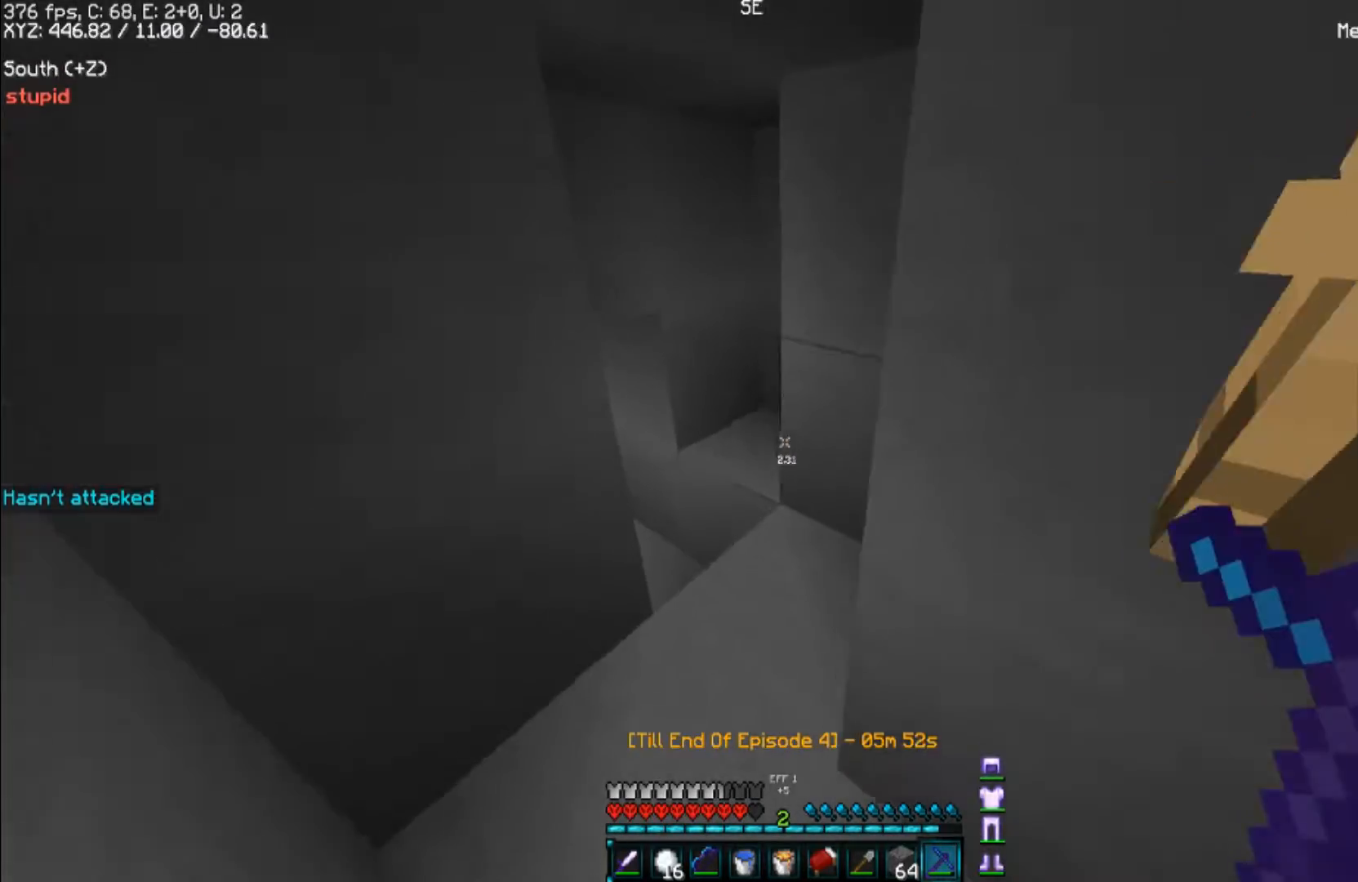
{"keys": ["w"], "mouse": [], "events": [[267, "a", "up"]]}
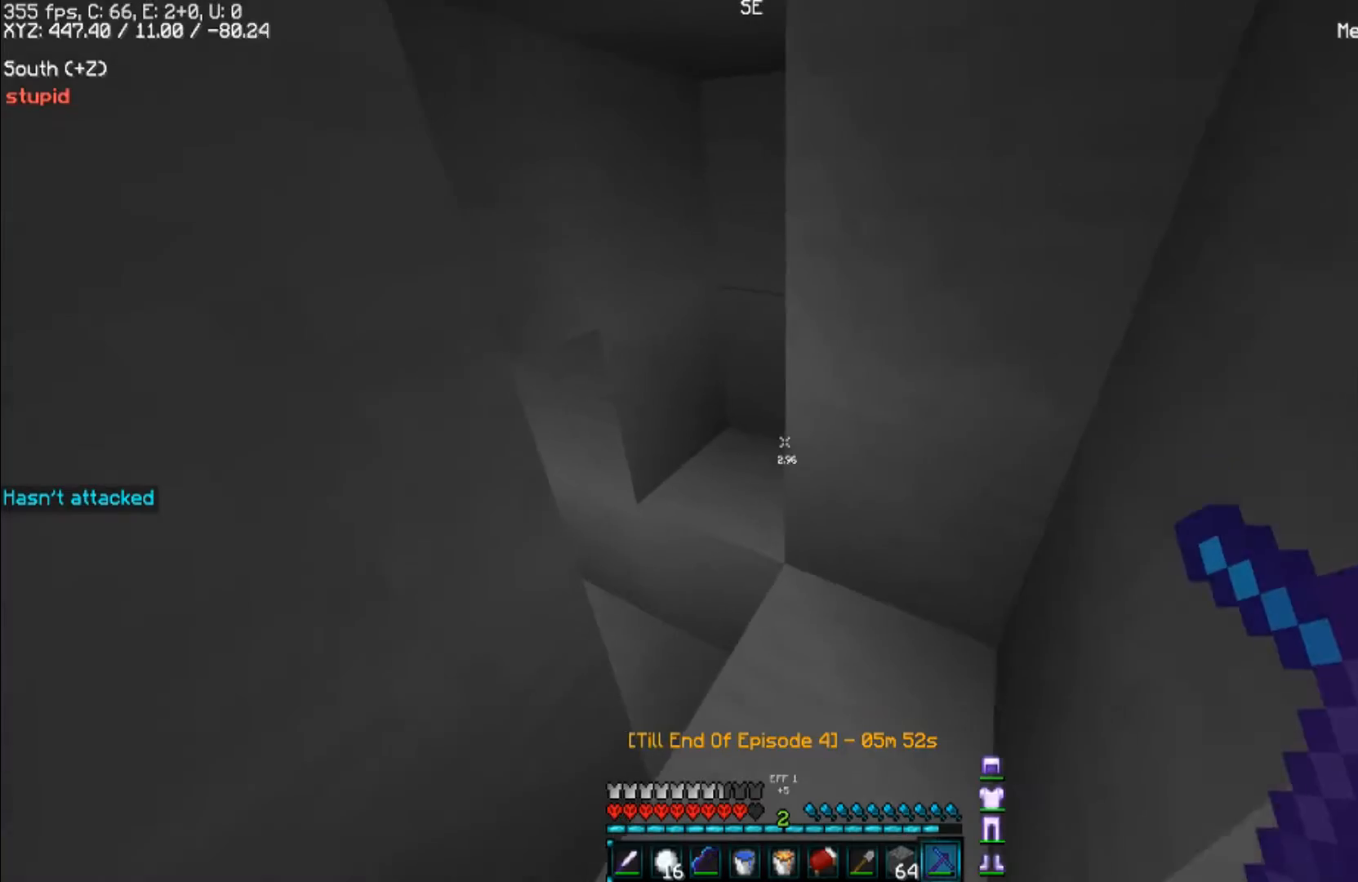
{"keys": ["d", "w"], "mouse": [], "events": [[233, "d", "down"]]}
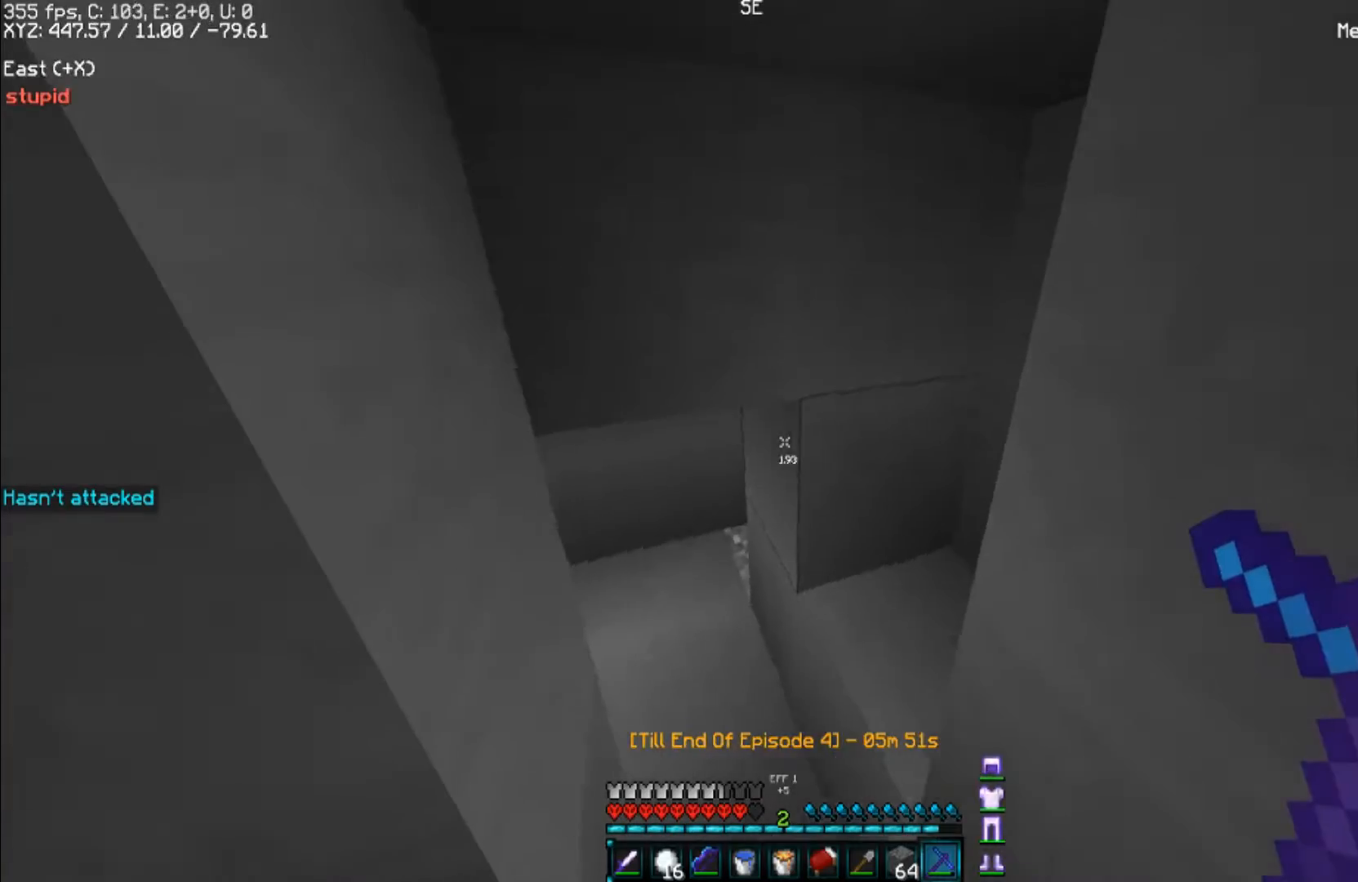
{"keys": ["w"], "mouse": [], "events": [[100, "d", "up"]]}
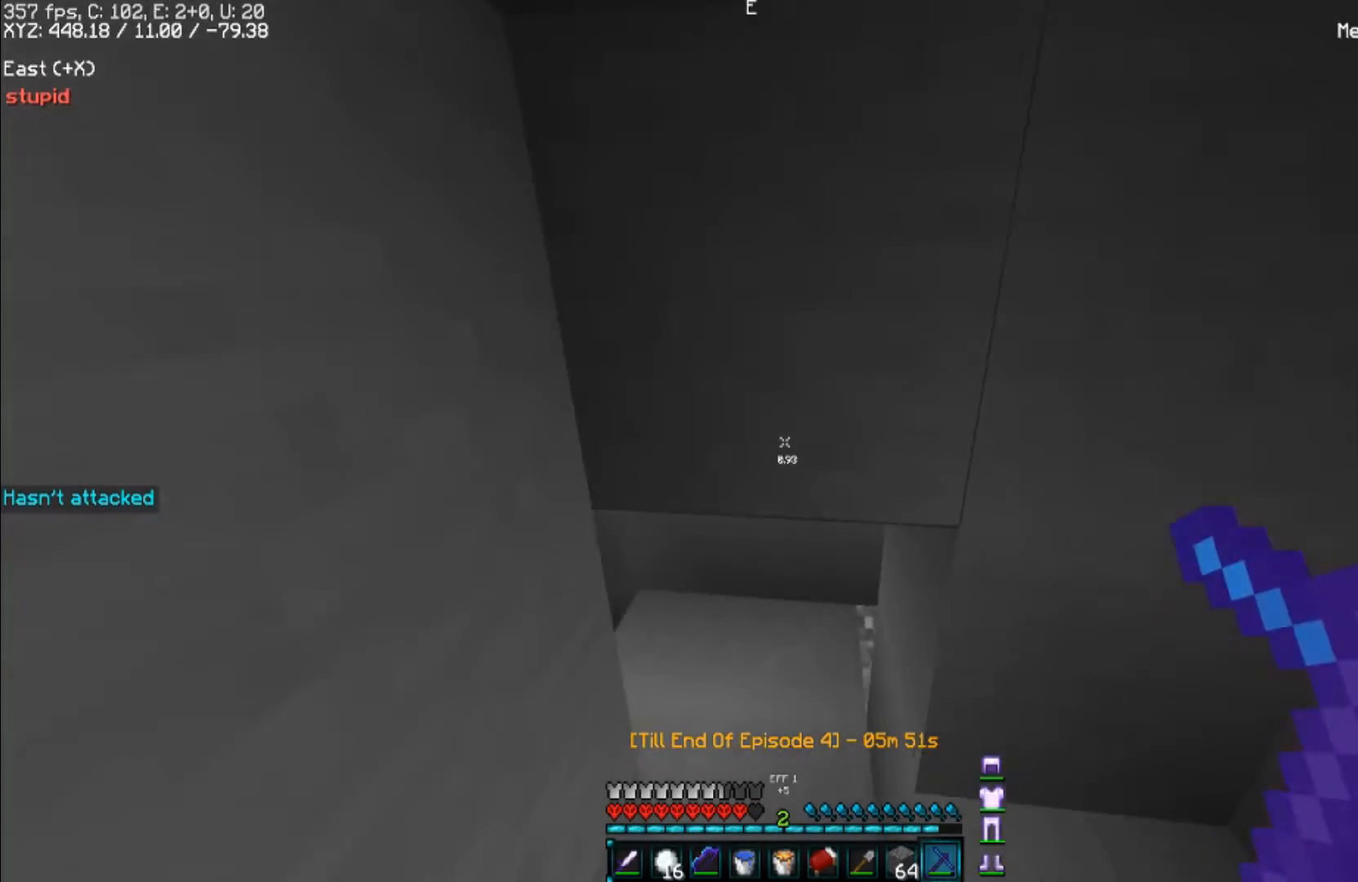
{"keys": ["d", "w"], "mouse": [], "events": [[200, "space", "down"], [367, "space", "up"], [500, "d", "down"]]}
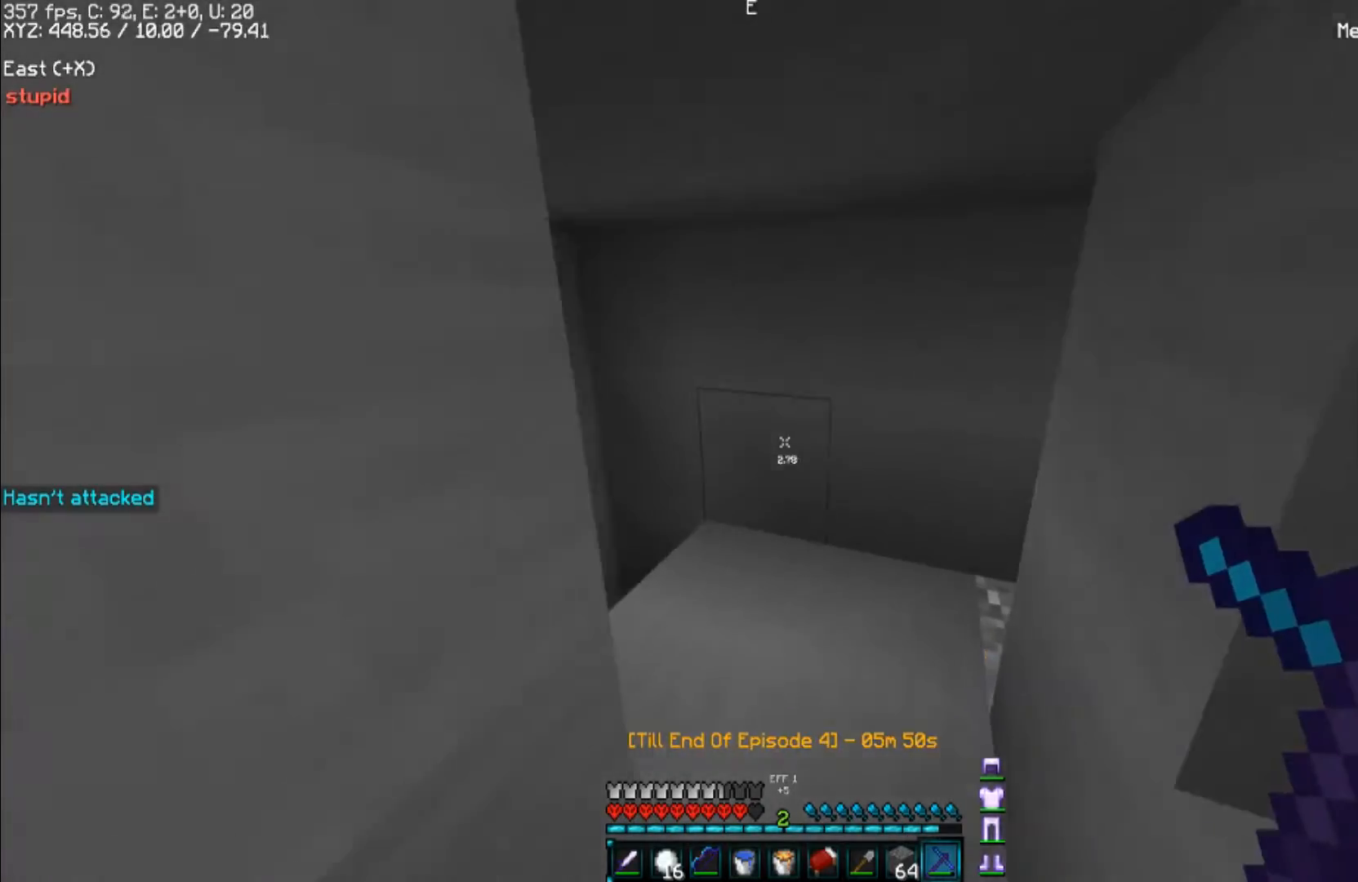
{"keys": ["d", "w"], "mouse": [], "events": []}
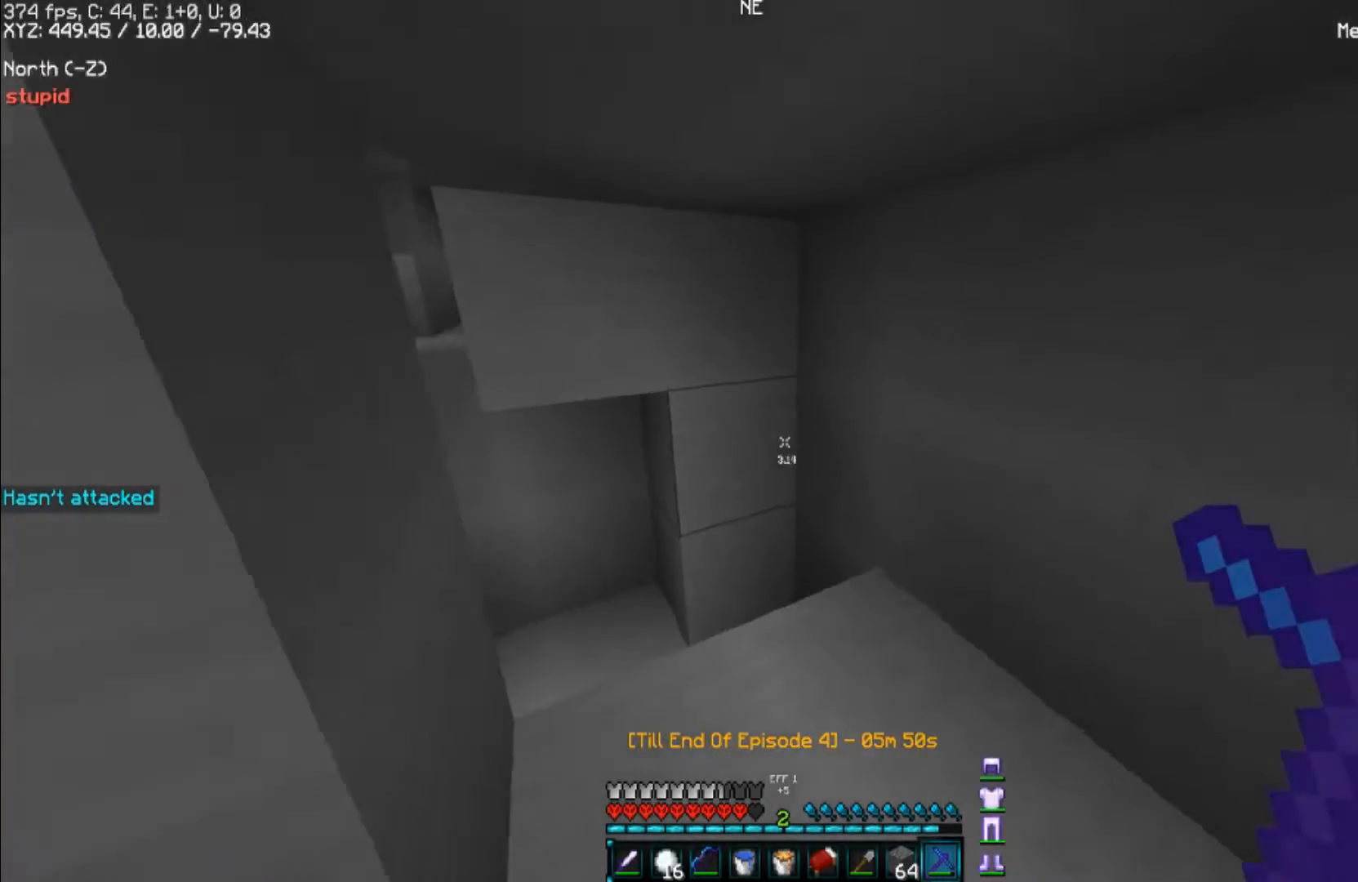
{"keys": ["a", "w"], "mouse": [], "events": [[67, "d", "up"], [500, "a", "down"]]}
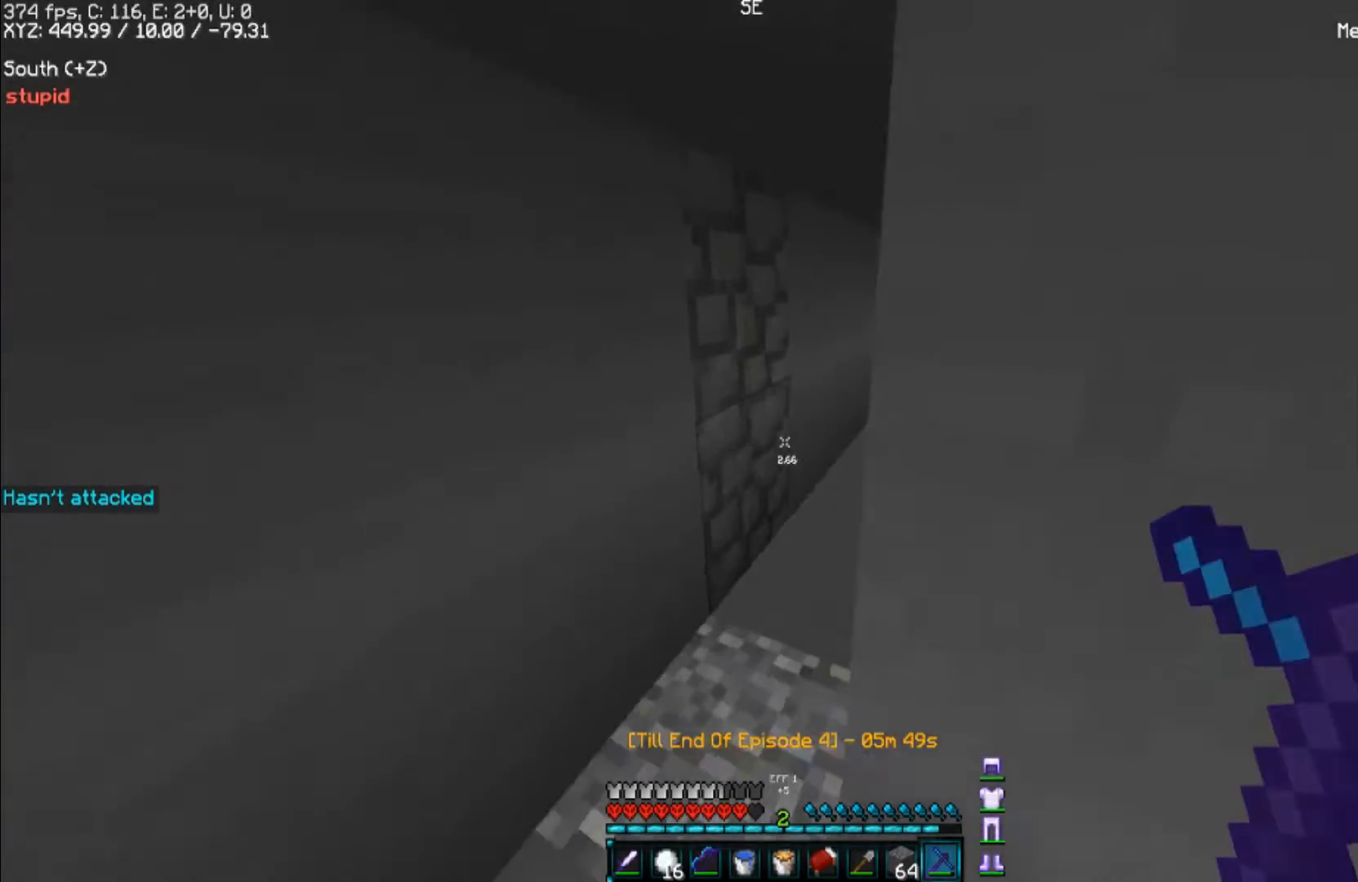
{"keys": ["w"], "mouse": [], "events": [[400, "a", "up"]]}
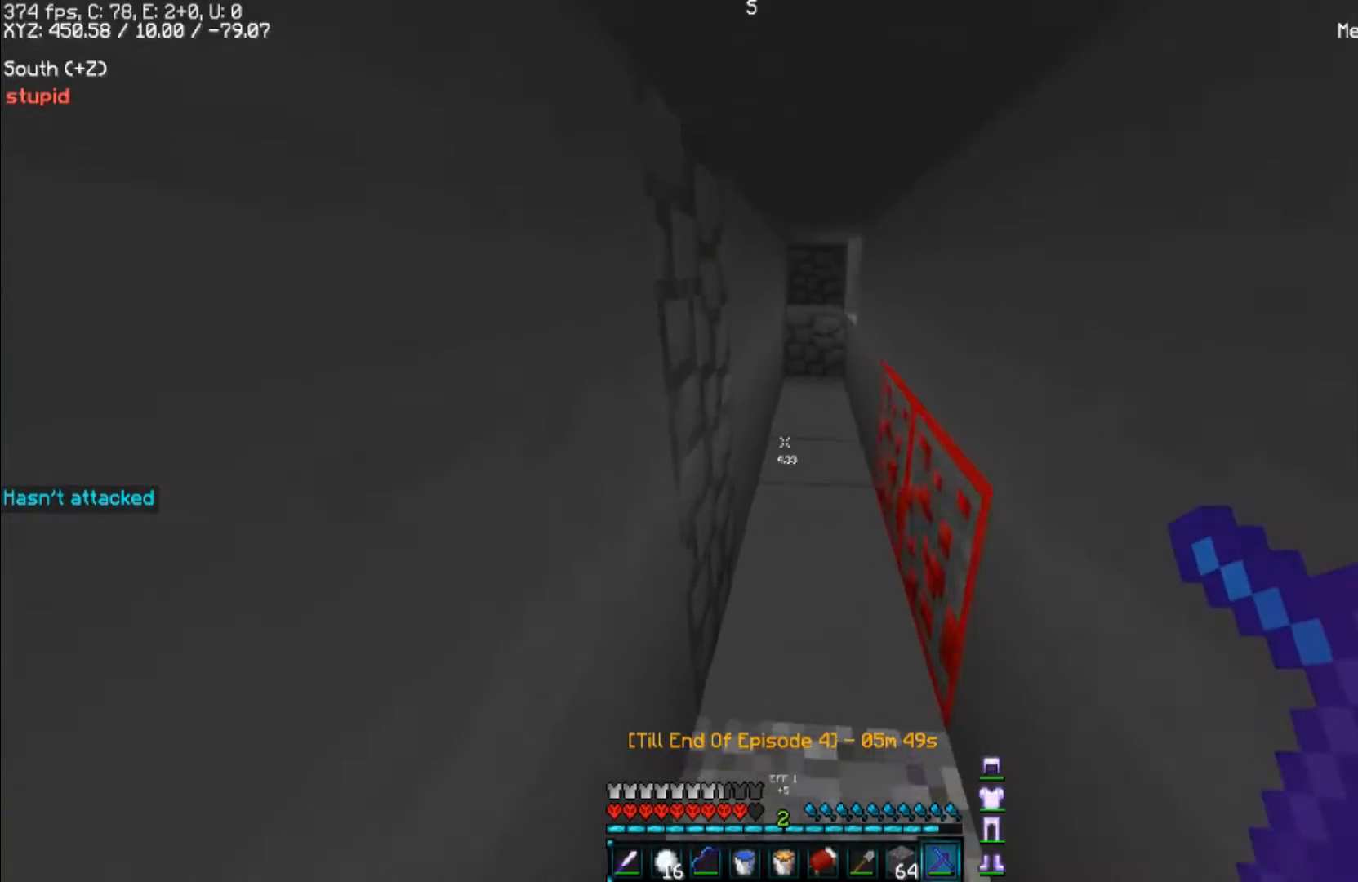
{"keys": ["d", "w"], "mouse": ["left"], "events": [[267, "d", "down"], [300, "mouse_left", "down"]]}
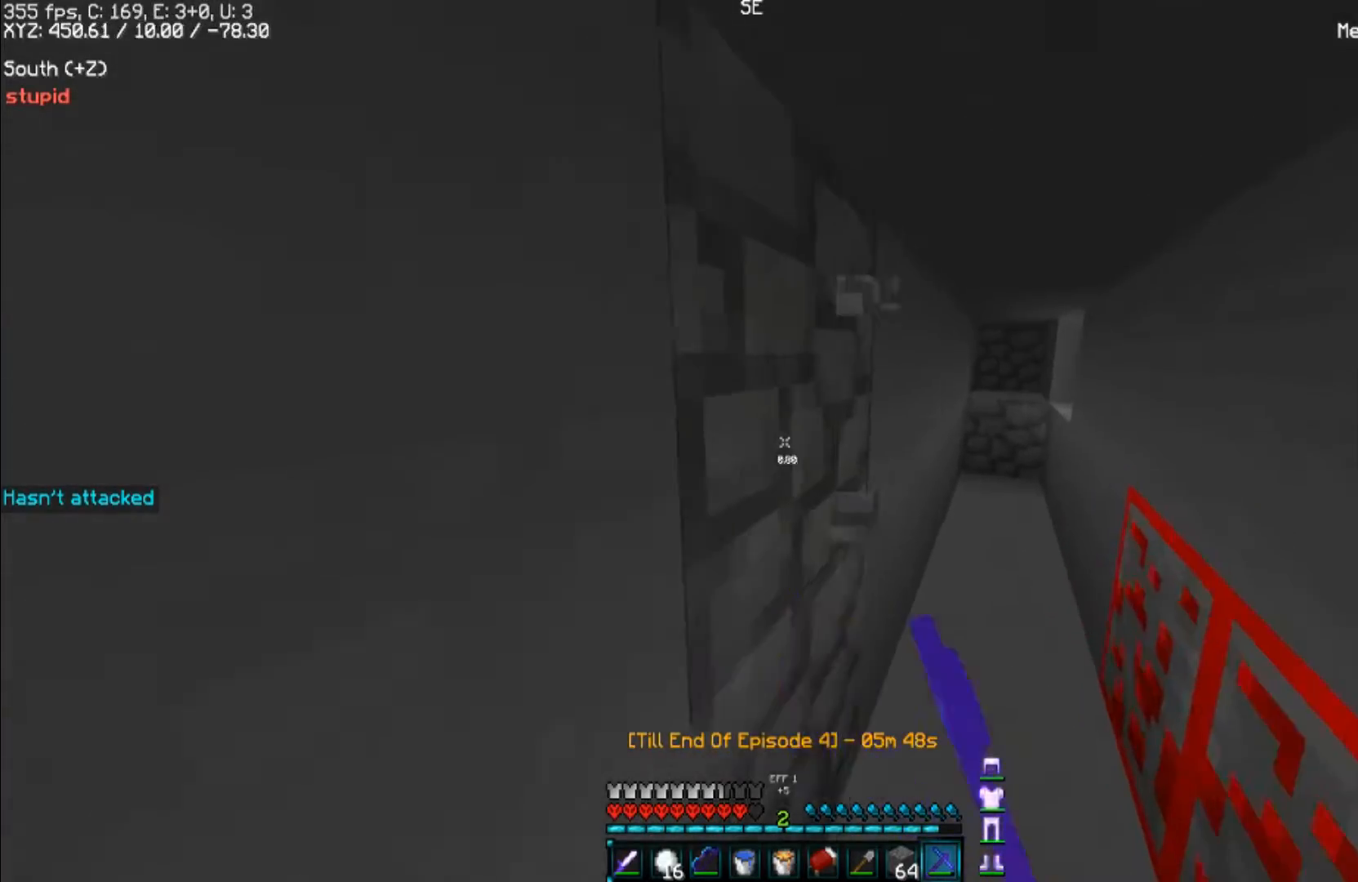
{"keys": ["d"], "mouse": ["left"], "events": [[100, "w", "up"]]}